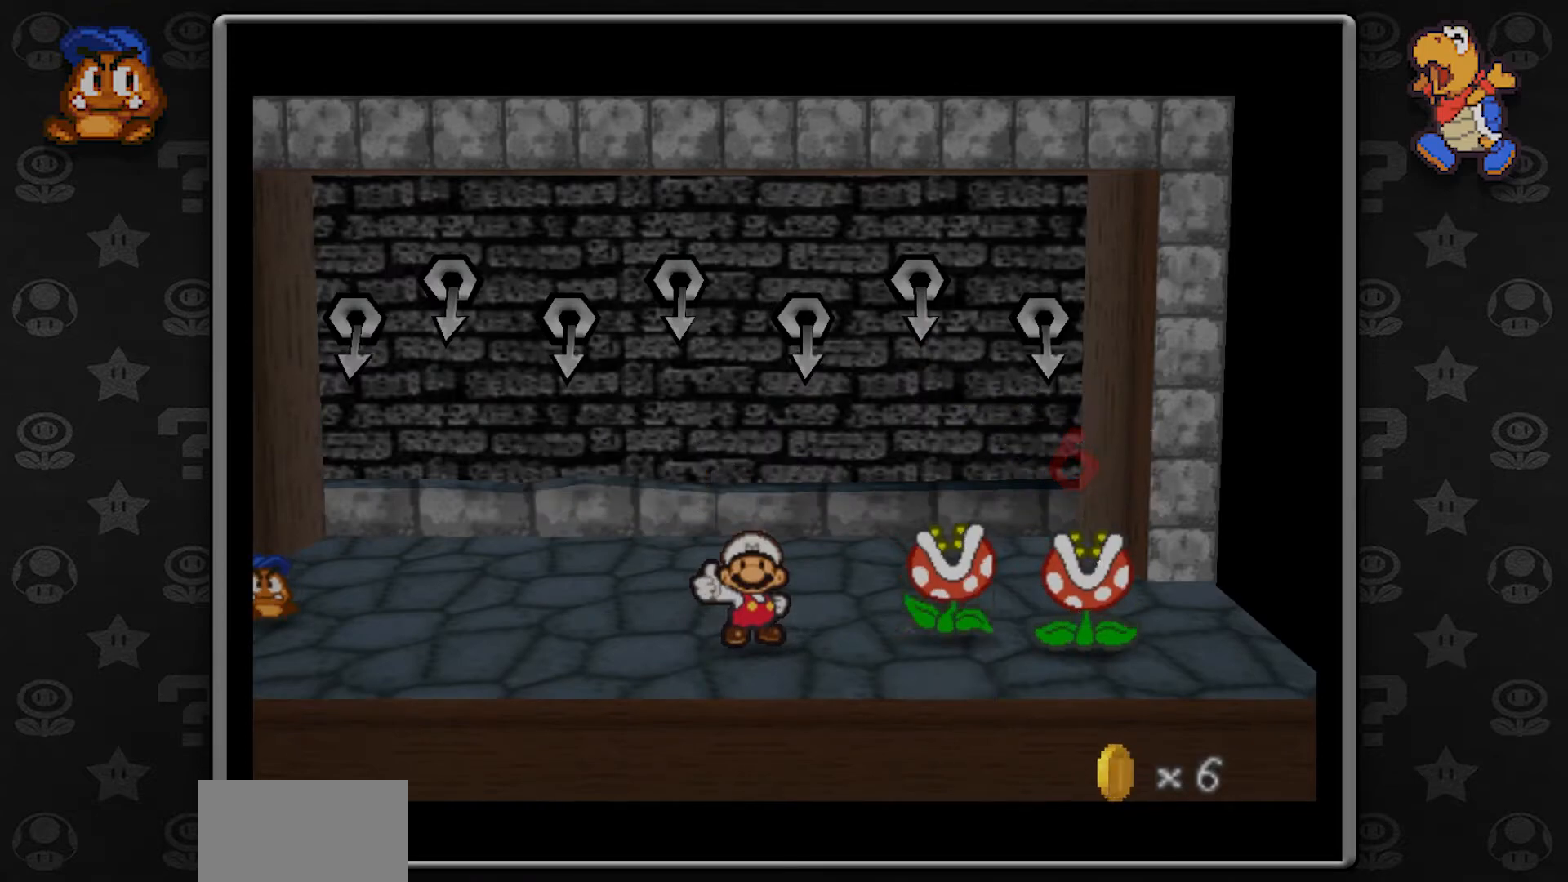
Gameplay with a controller (Nintendo layout); each line is a JSON object with the inputs held at the frame after it. "button_events" lists button changes between this image and that frame as [ms after this image, input, new state], when the widget could be followed in between (sticks are given only as held states). Not read: L1 L3 R3.
{"buttons": [], "left_stick": "center", "button_events": [[117, "A", "down"], [333, "A", "up"]]}
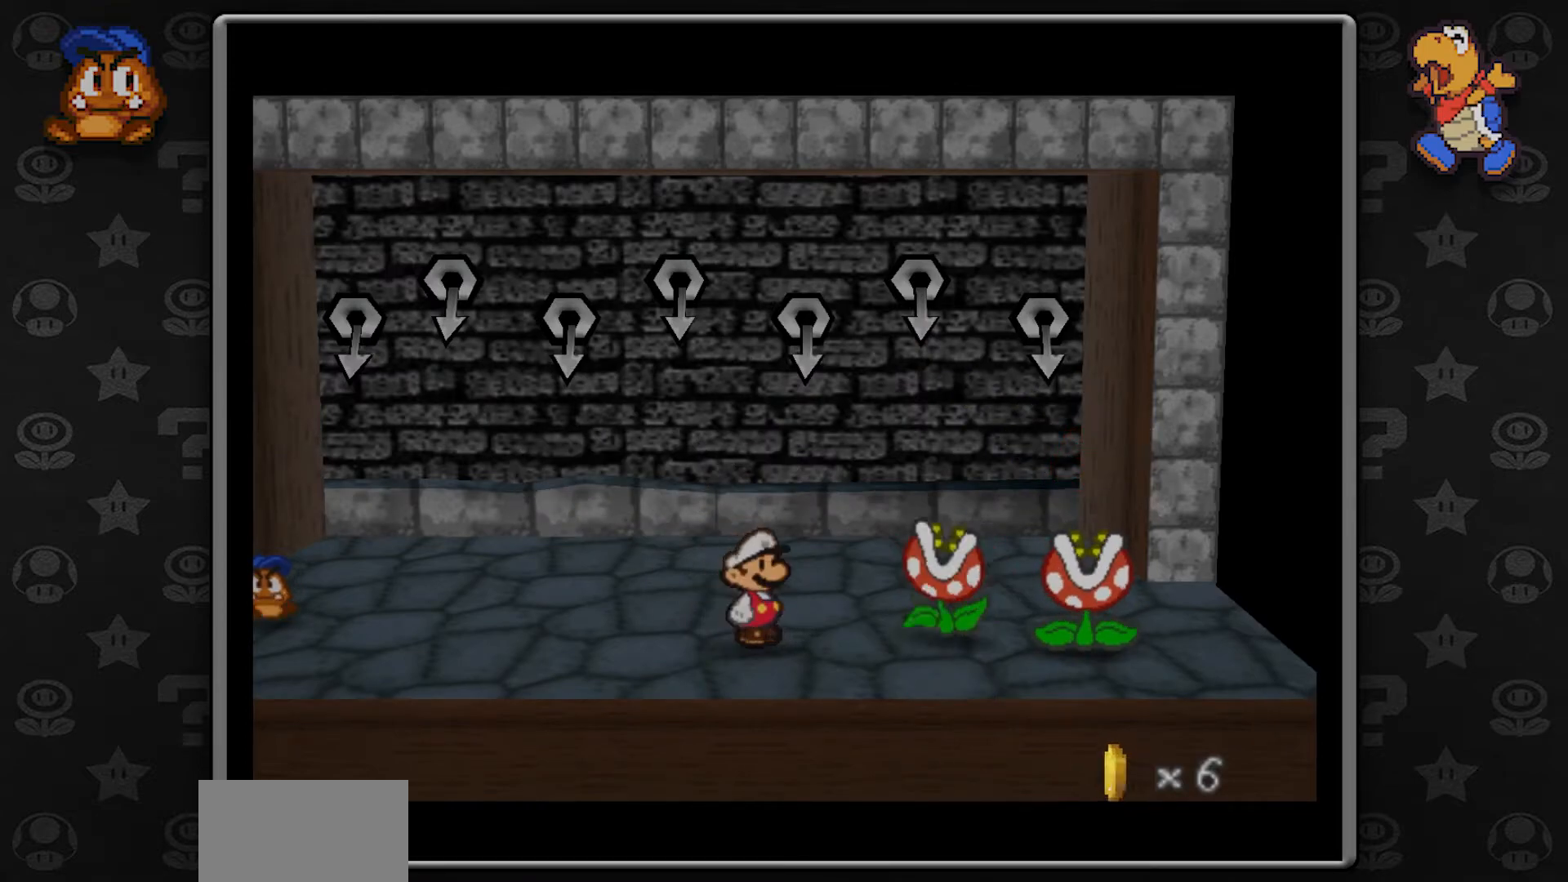
{"buttons": [], "left_stick": "center", "button_events": [[233, "A", "down"], [450, "A", "up"]]}
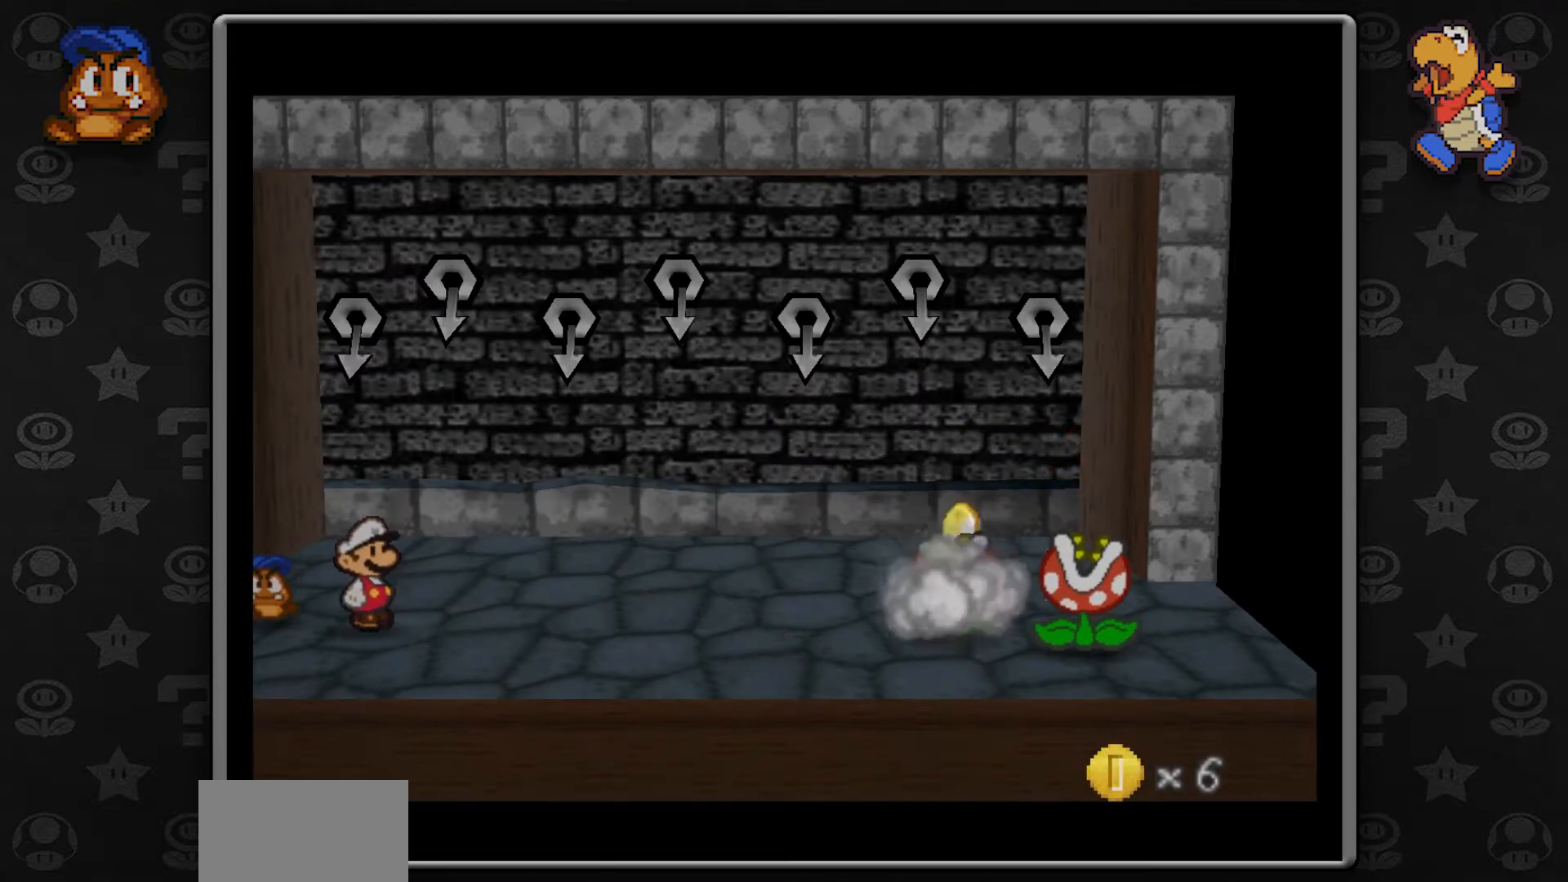
{"buttons": [], "left_stick": "center", "button_events": []}
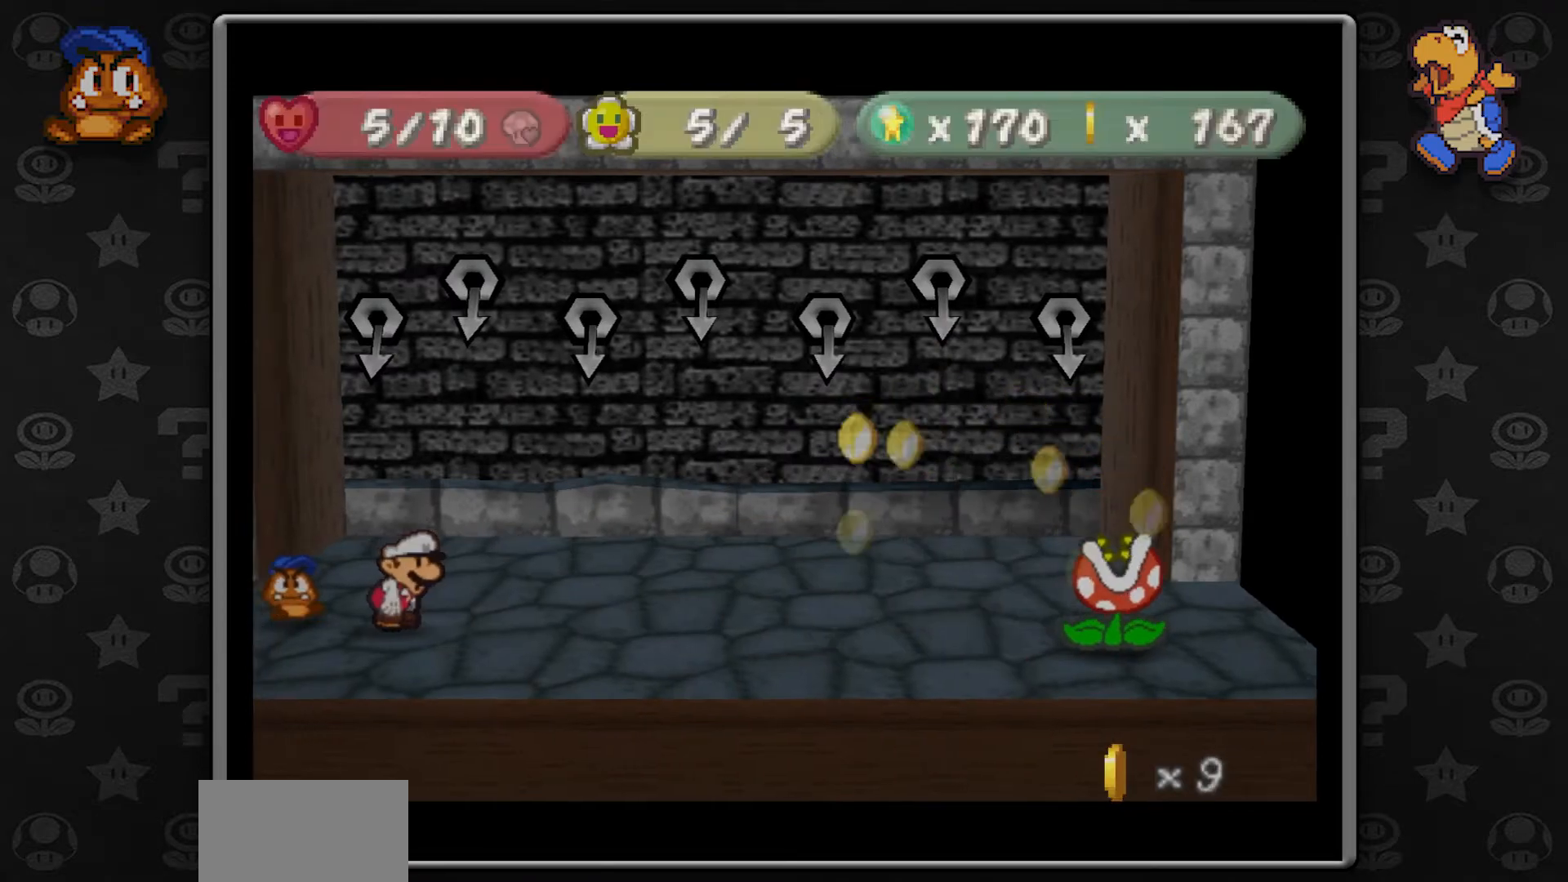
{"buttons": [], "left_stick": "center", "button_events": []}
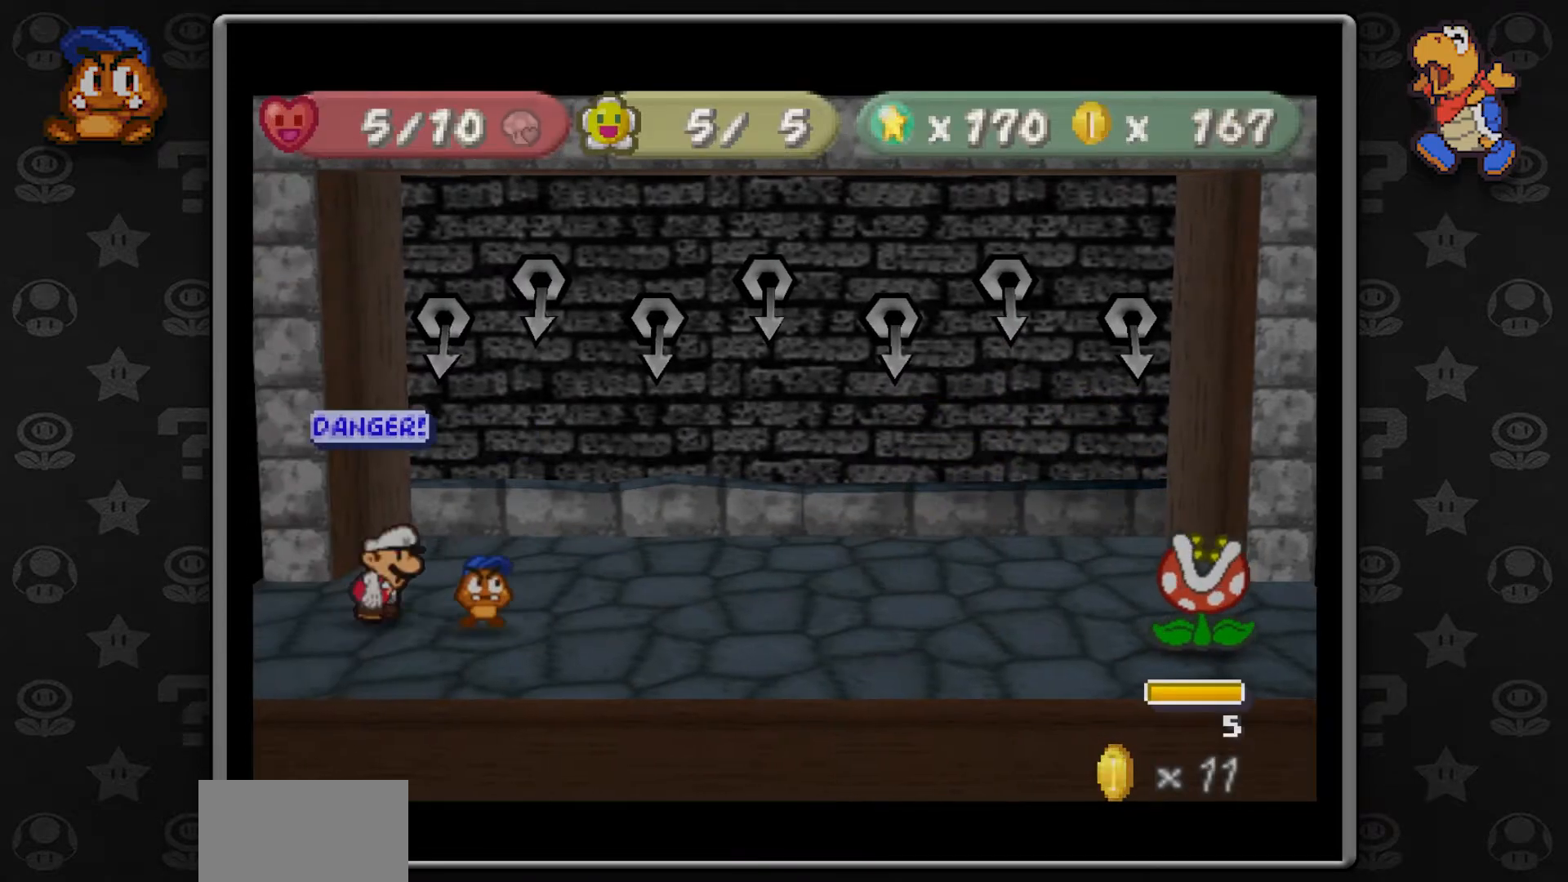
{"buttons": [], "left_stick": "up", "button_events": []}
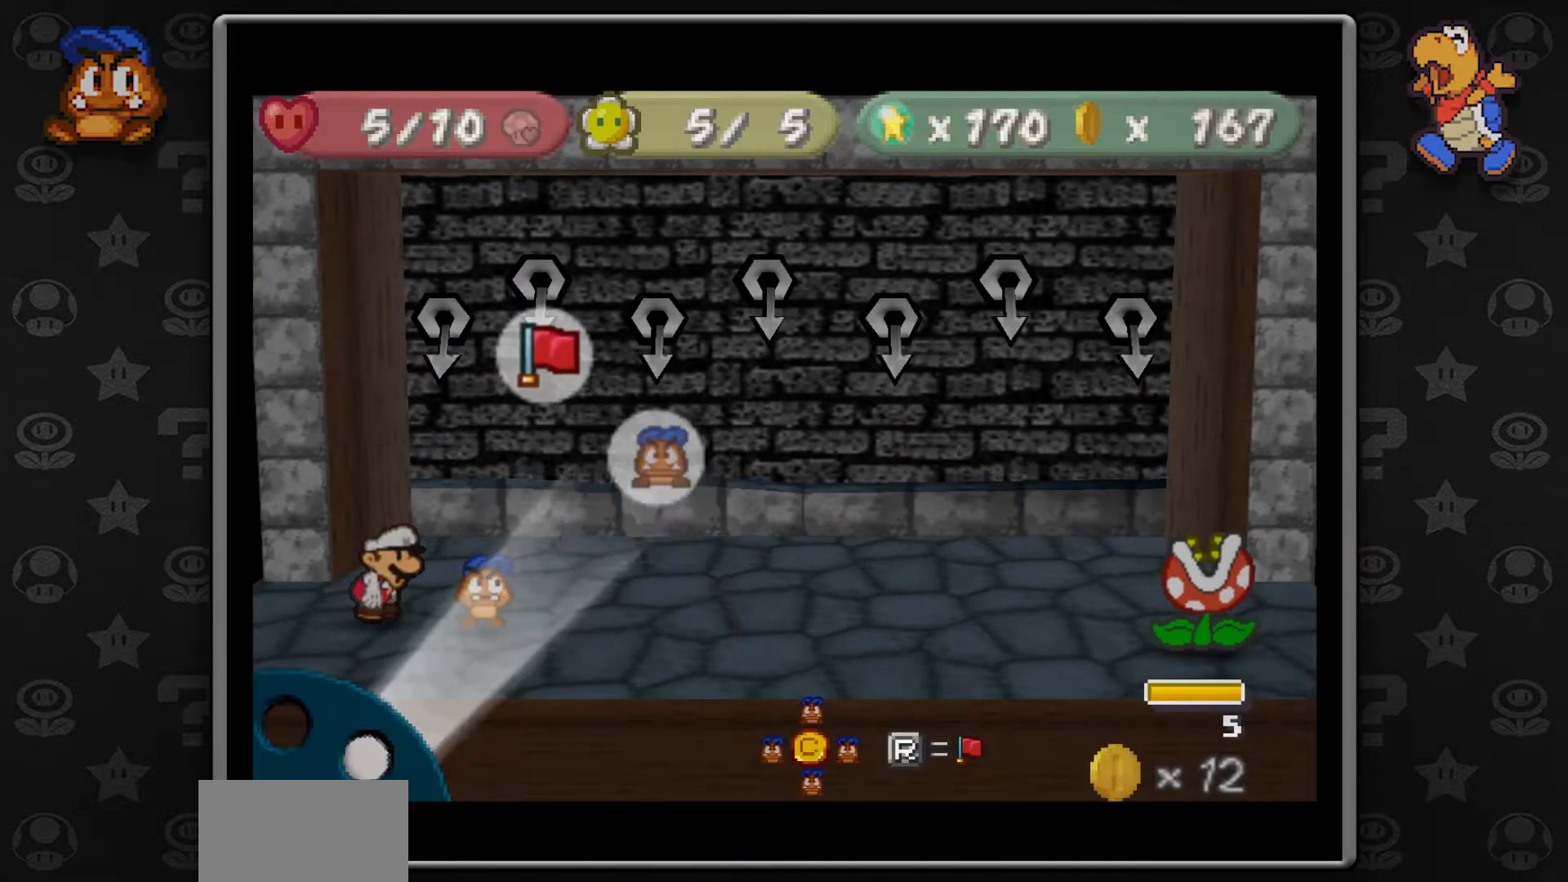
{"buttons": [], "left_stick": "center", "button_events": [[300, "A", "down"], [417, "A", "up"]]}
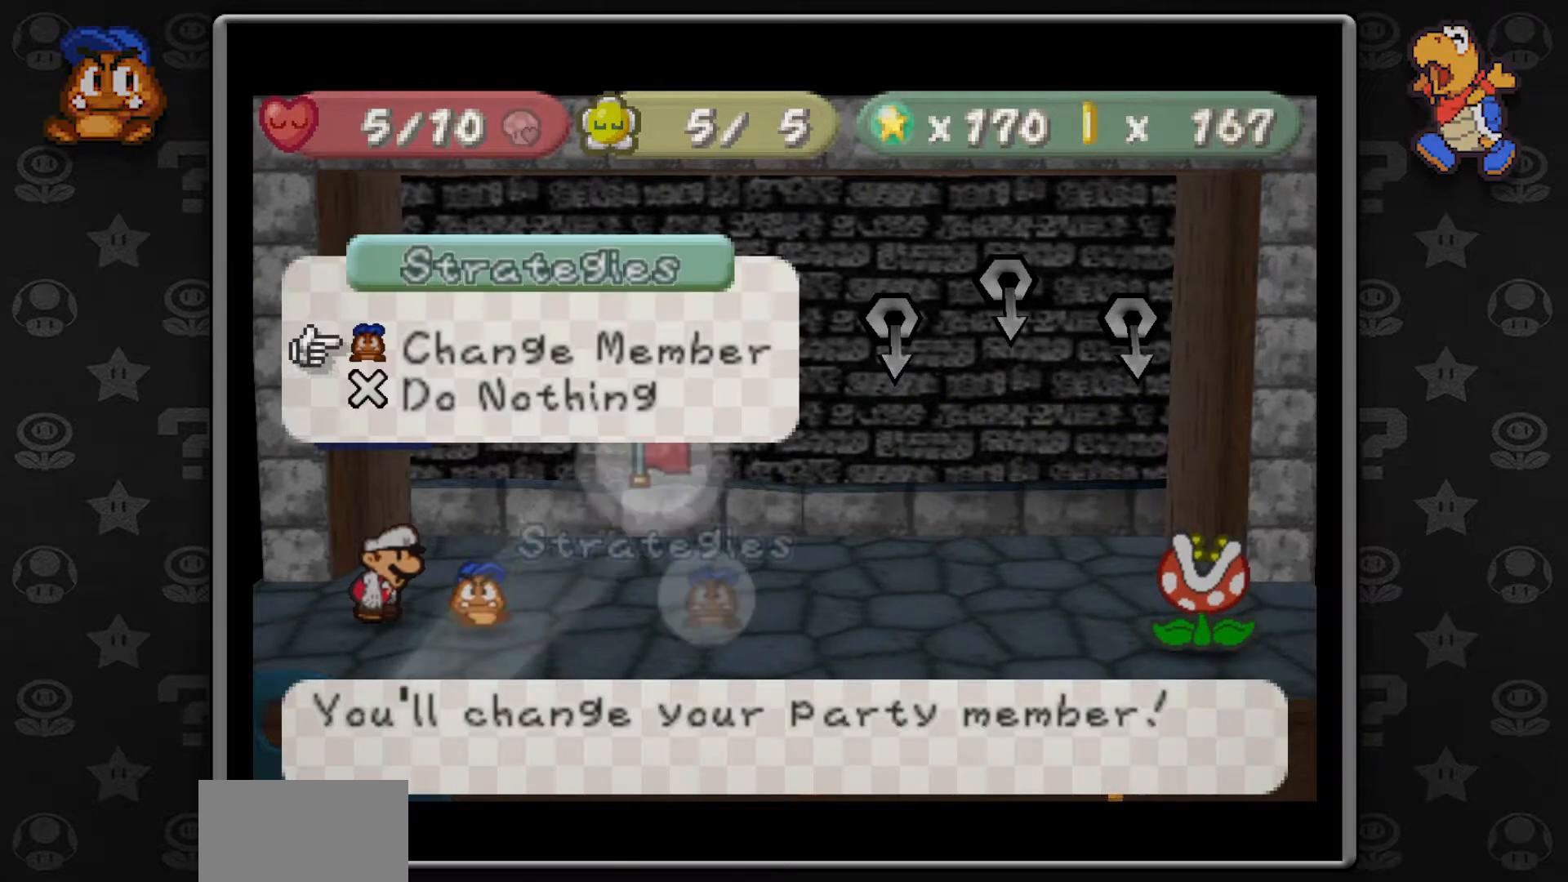
{"buttons": [], "left_stick": "center", "button_events": [[133, "A", "down"], [250, "A", "up"]]}
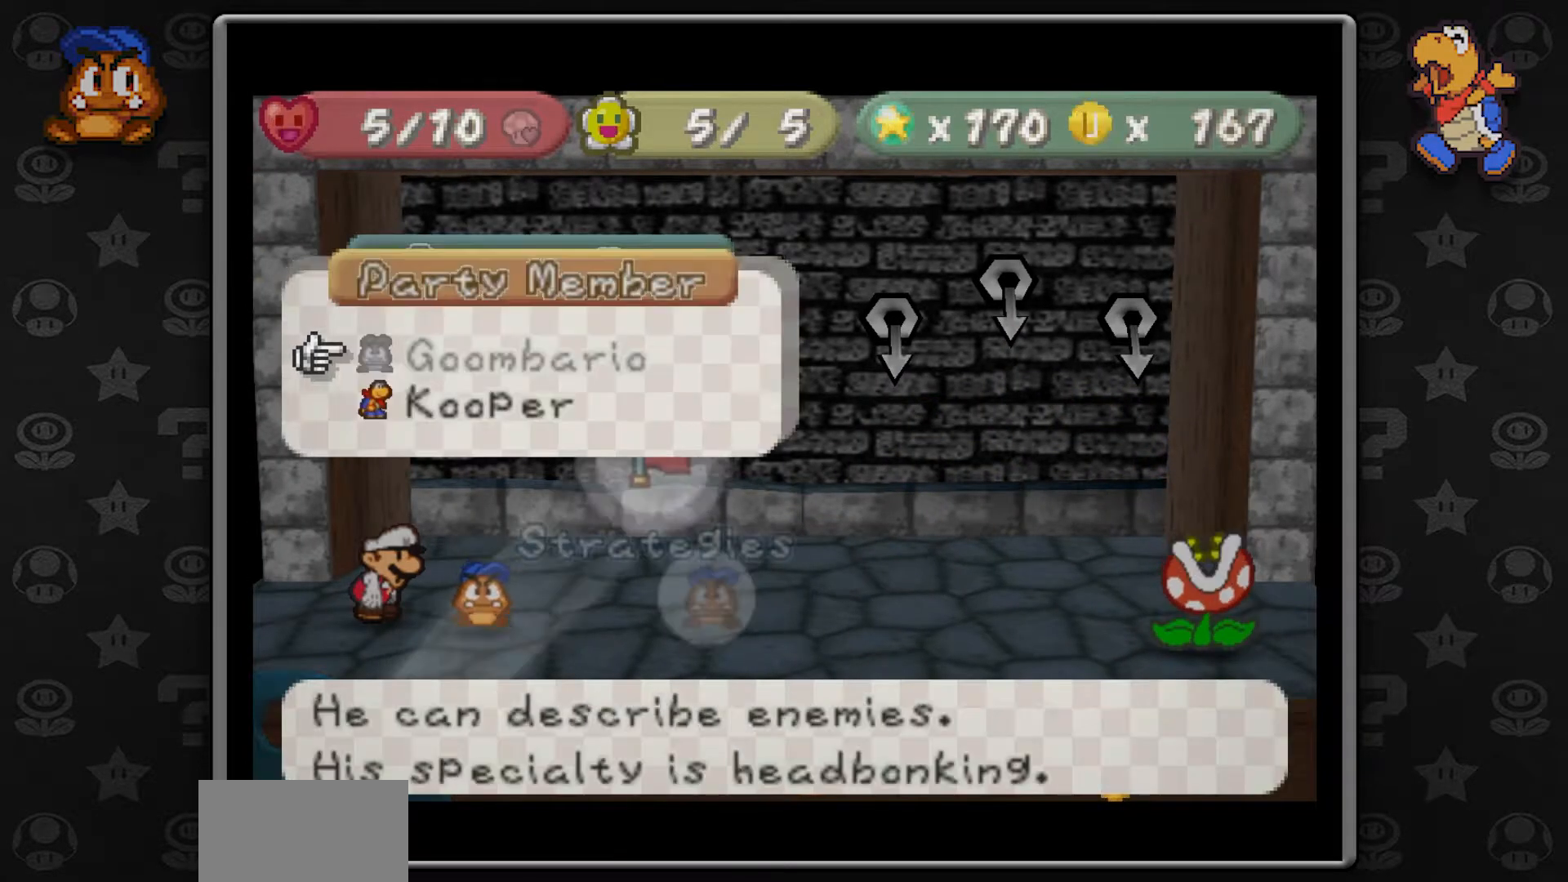
{"buttons": [], "left_stick": "center", "button_events": [[317, "A", "down"], [433, "A", "up"]]}
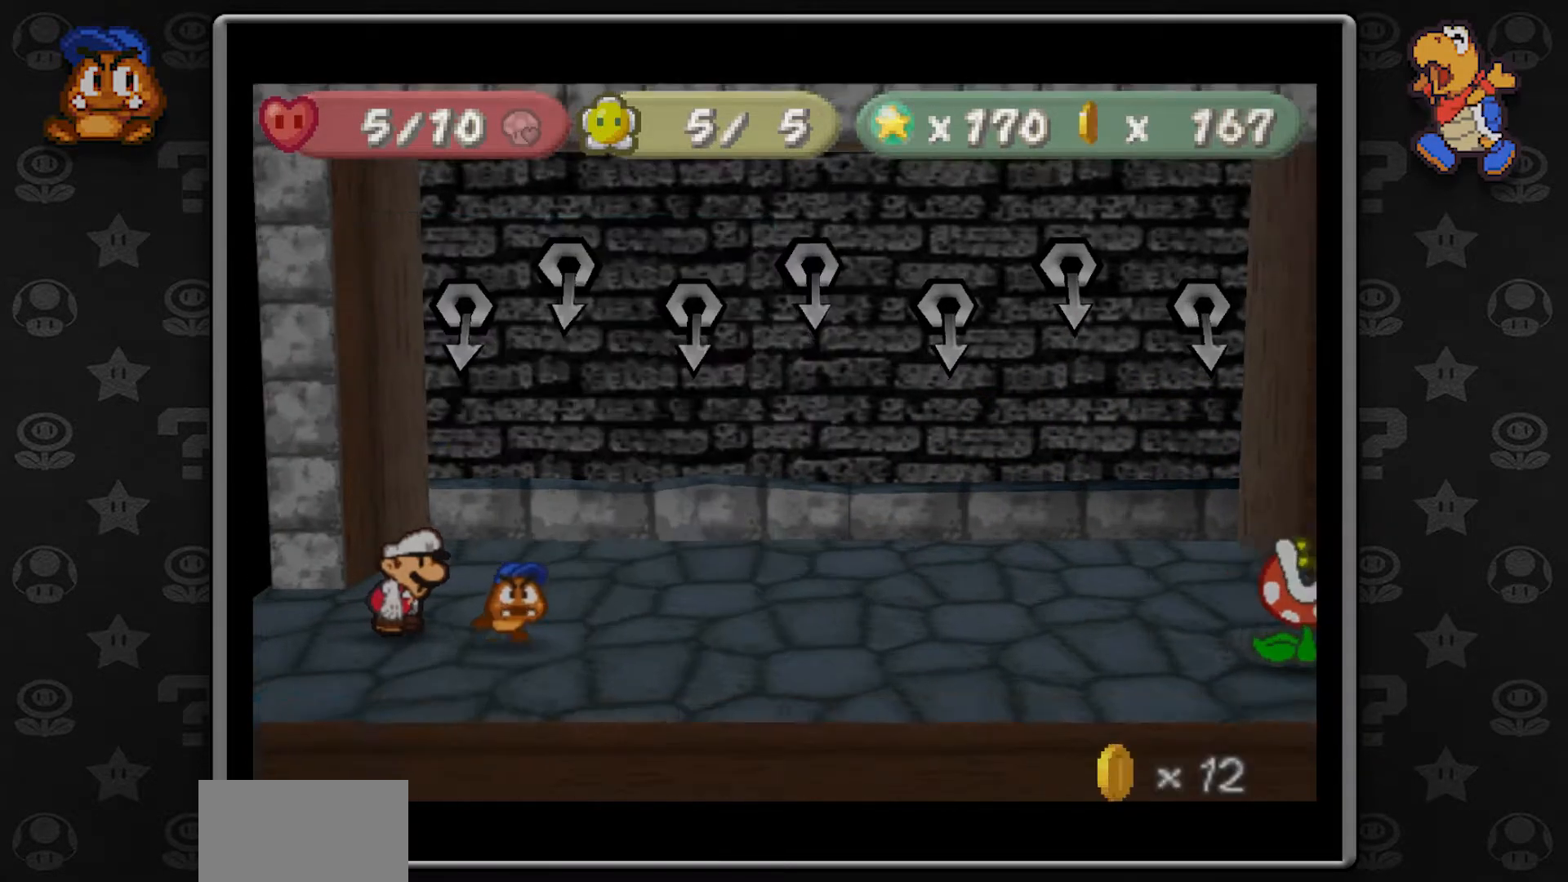
{"buttons": [], "left_stick": "center", "button_events": []}
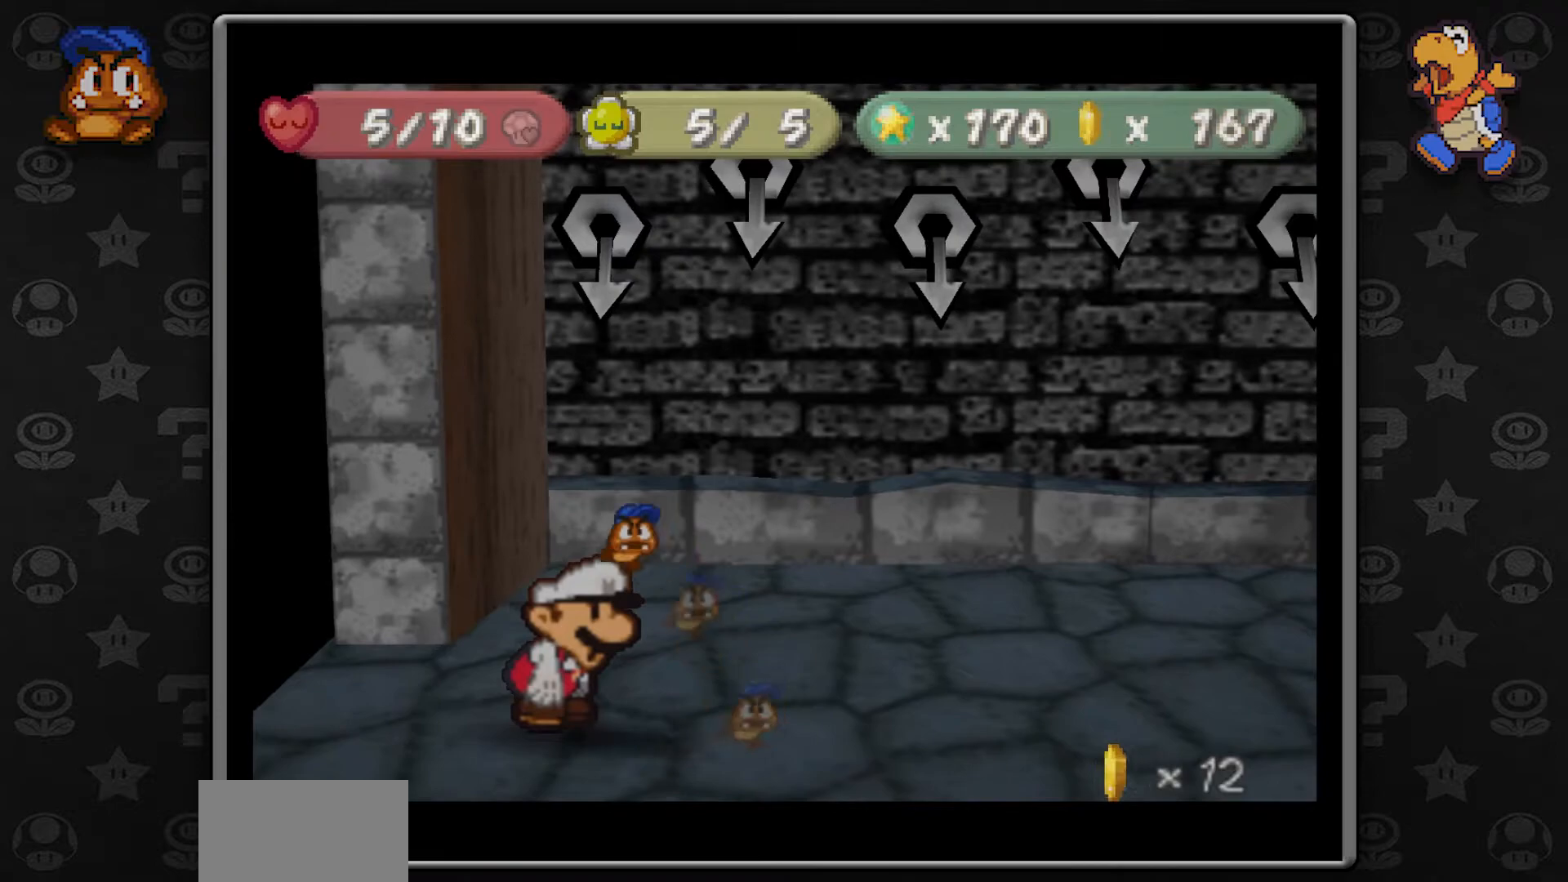
{"buttons": [], "left_stick": "center", "button_events": []}
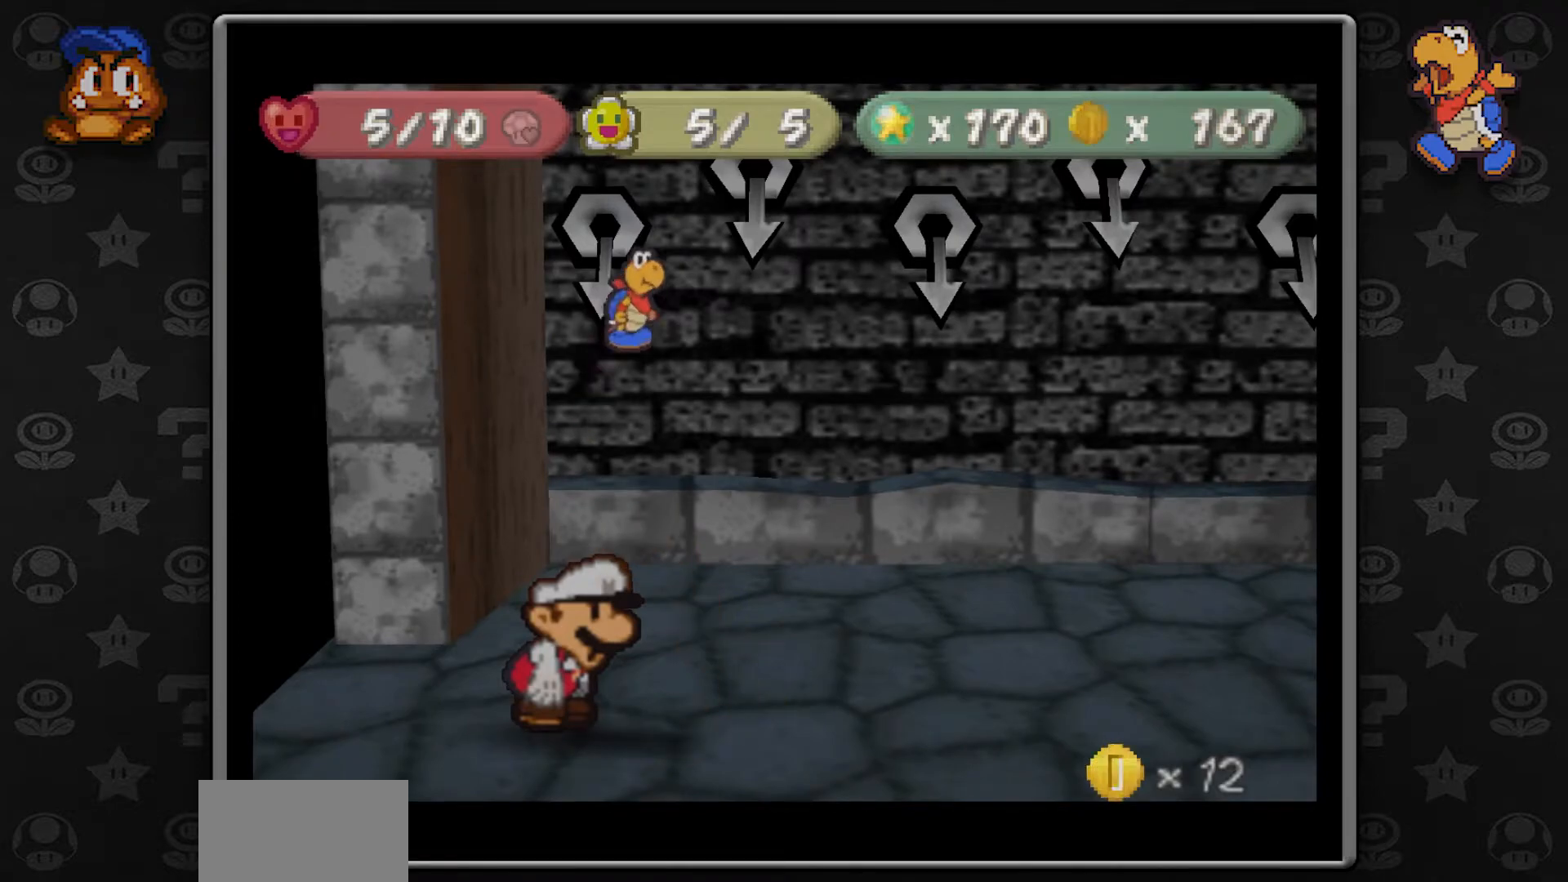
{"buttons": [], "left_stick": "center", "button_events": []}
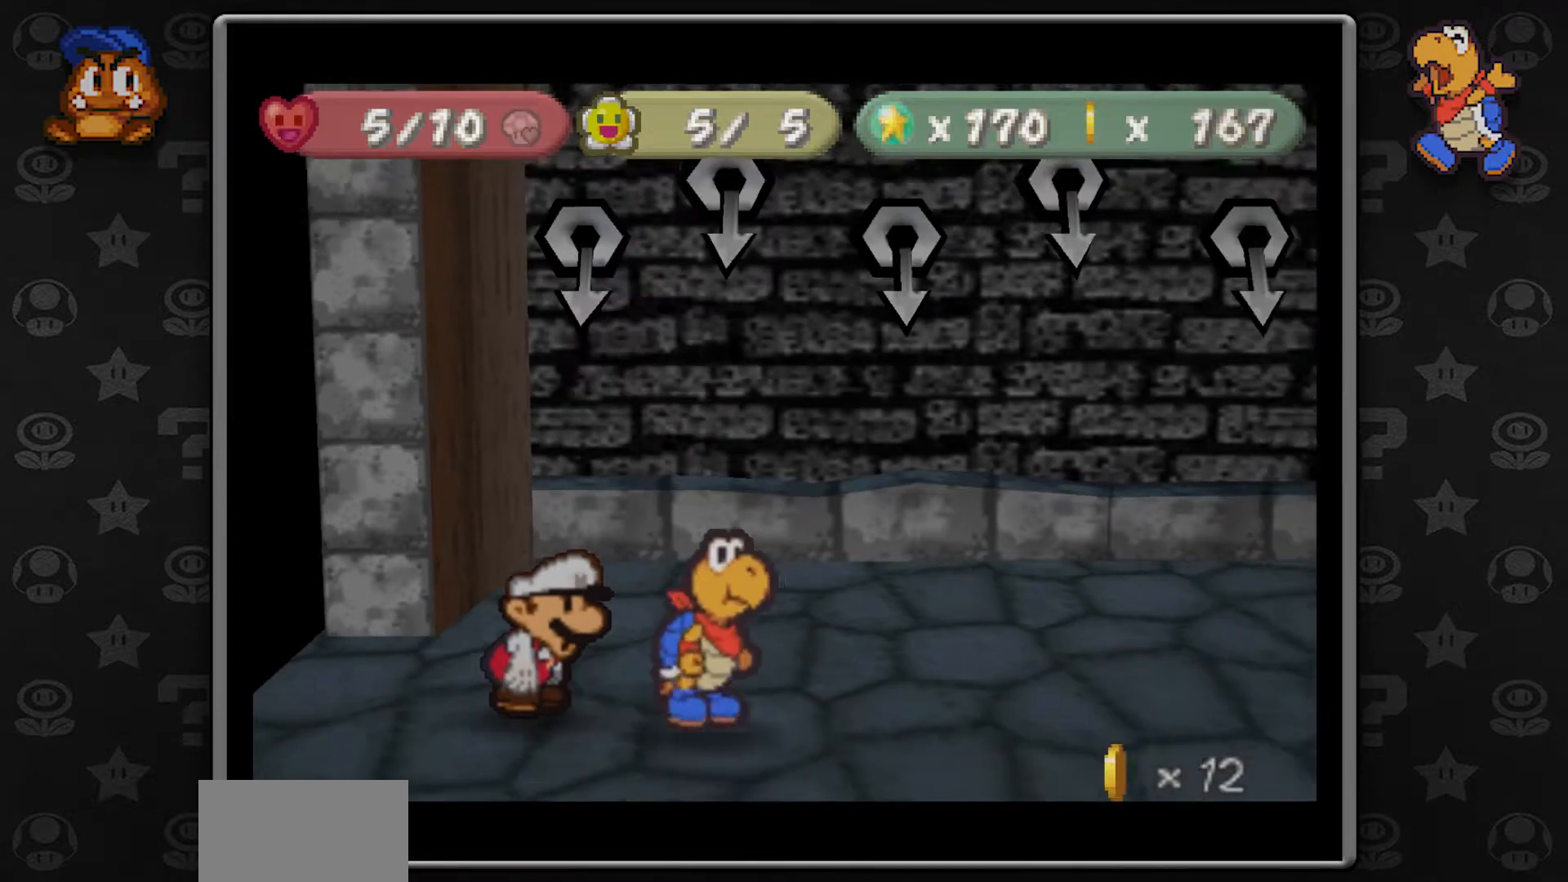
{"buttons": [], "left_stick": "center", "button_events": []}
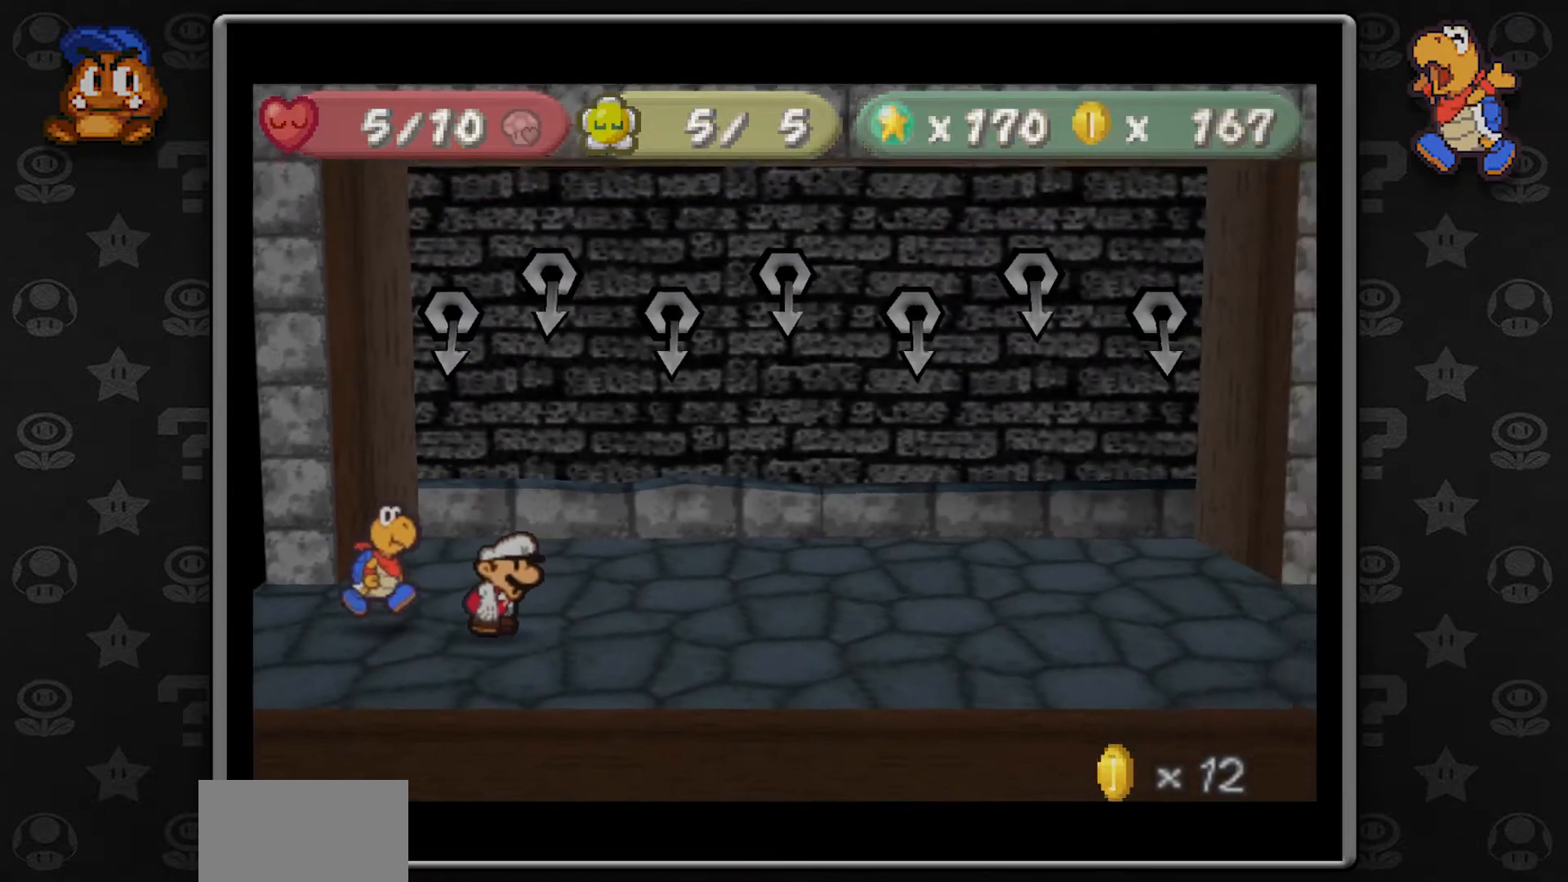
{"buttons": [], "left_stick": "center", "button_events": []}
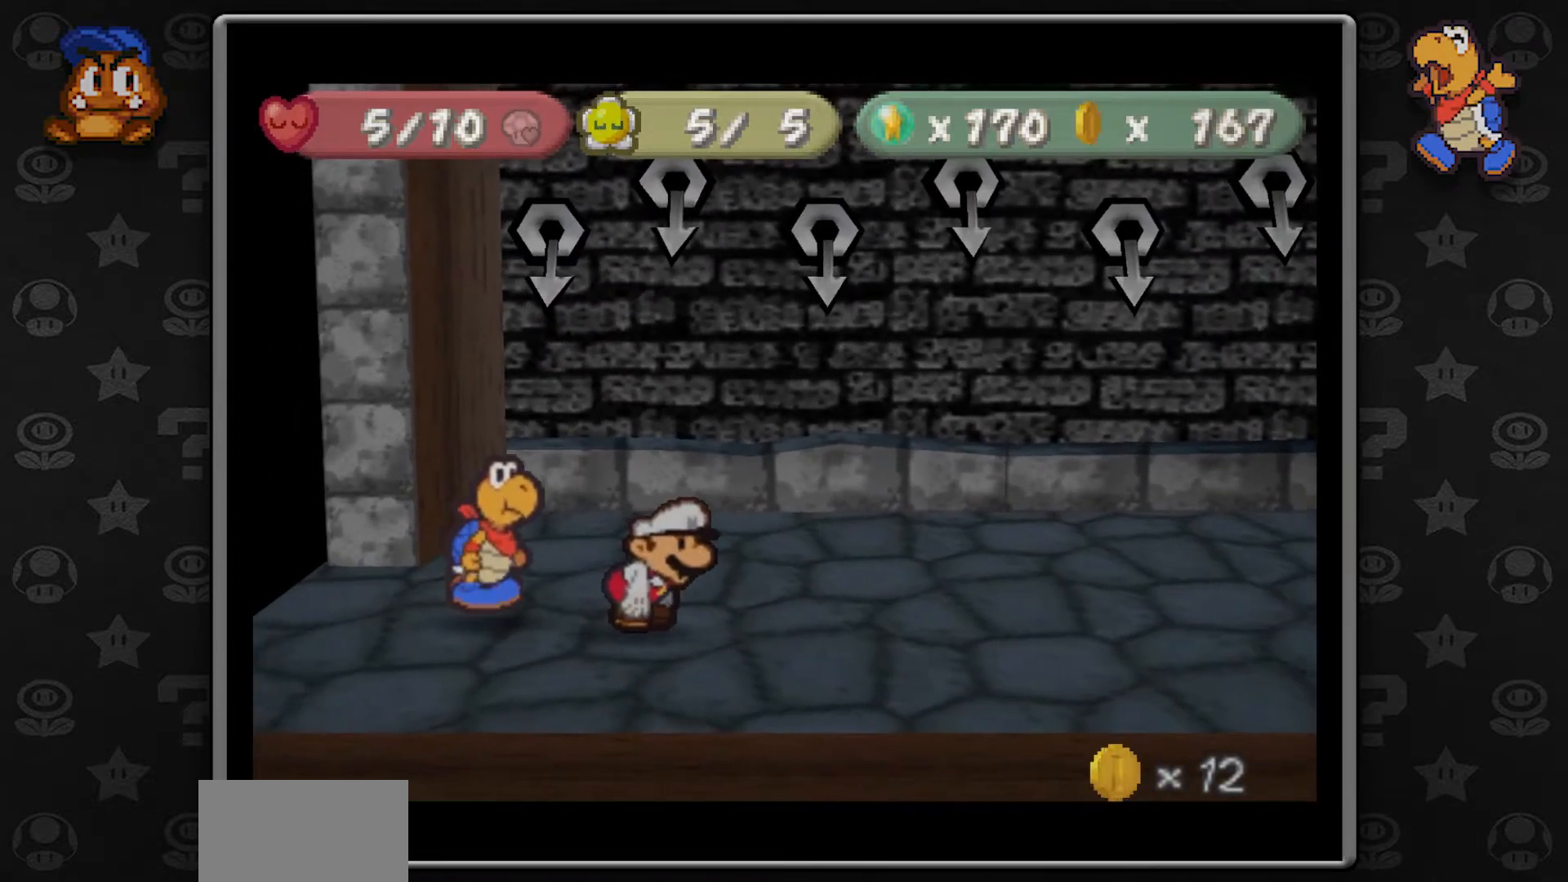
{"buttons": [], "left_stick": "center", "button_events": []}
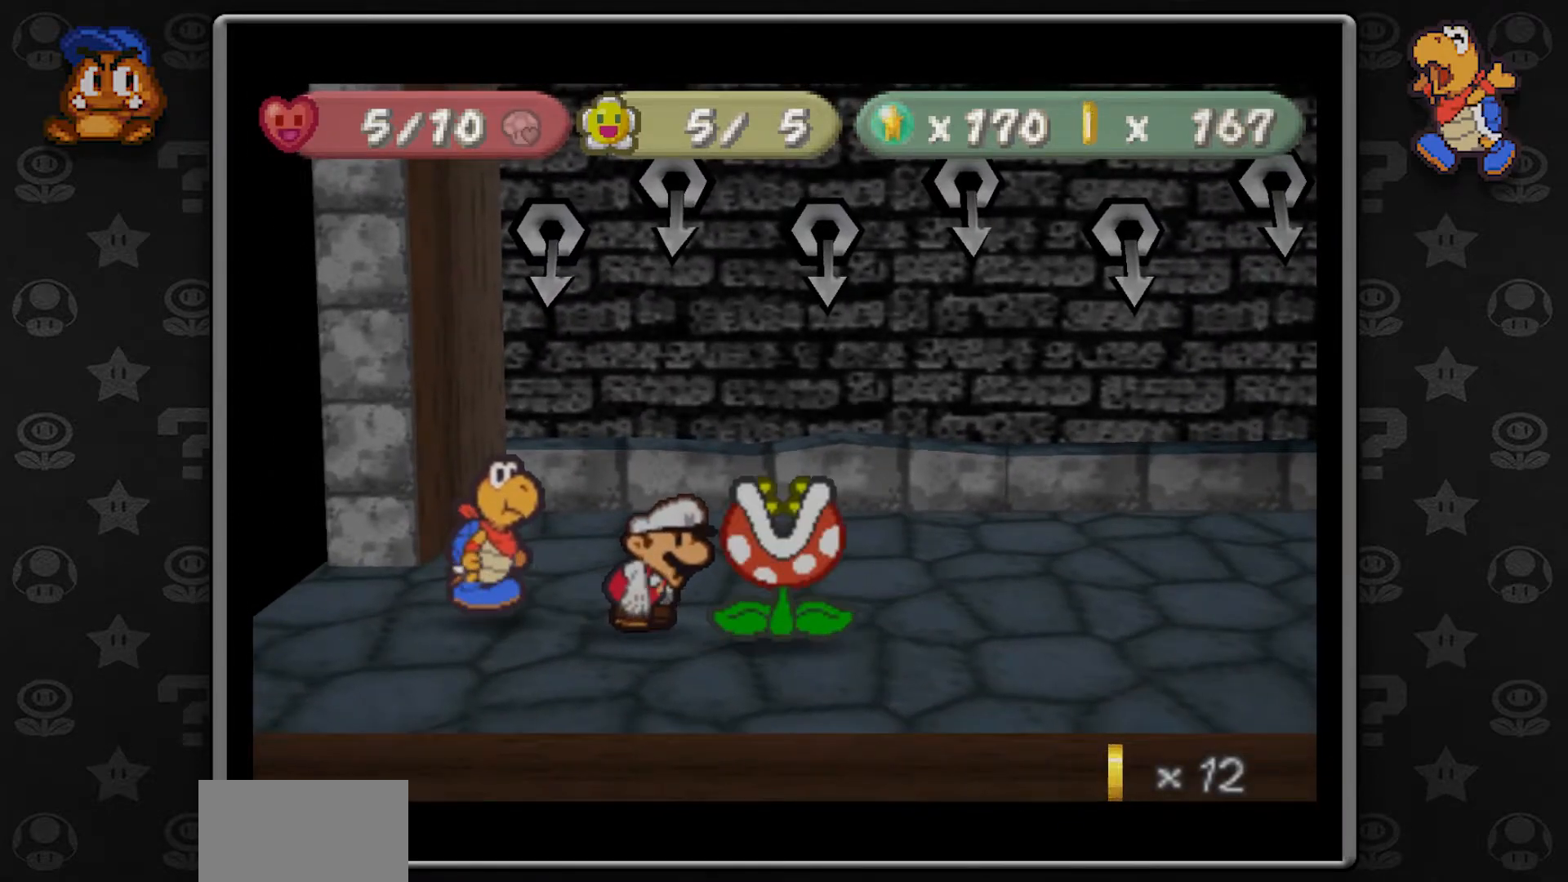
{"buttons": [], "left_stick": "center", "button_events": [[283, "A", "down"], [467, "A", "up"]]}
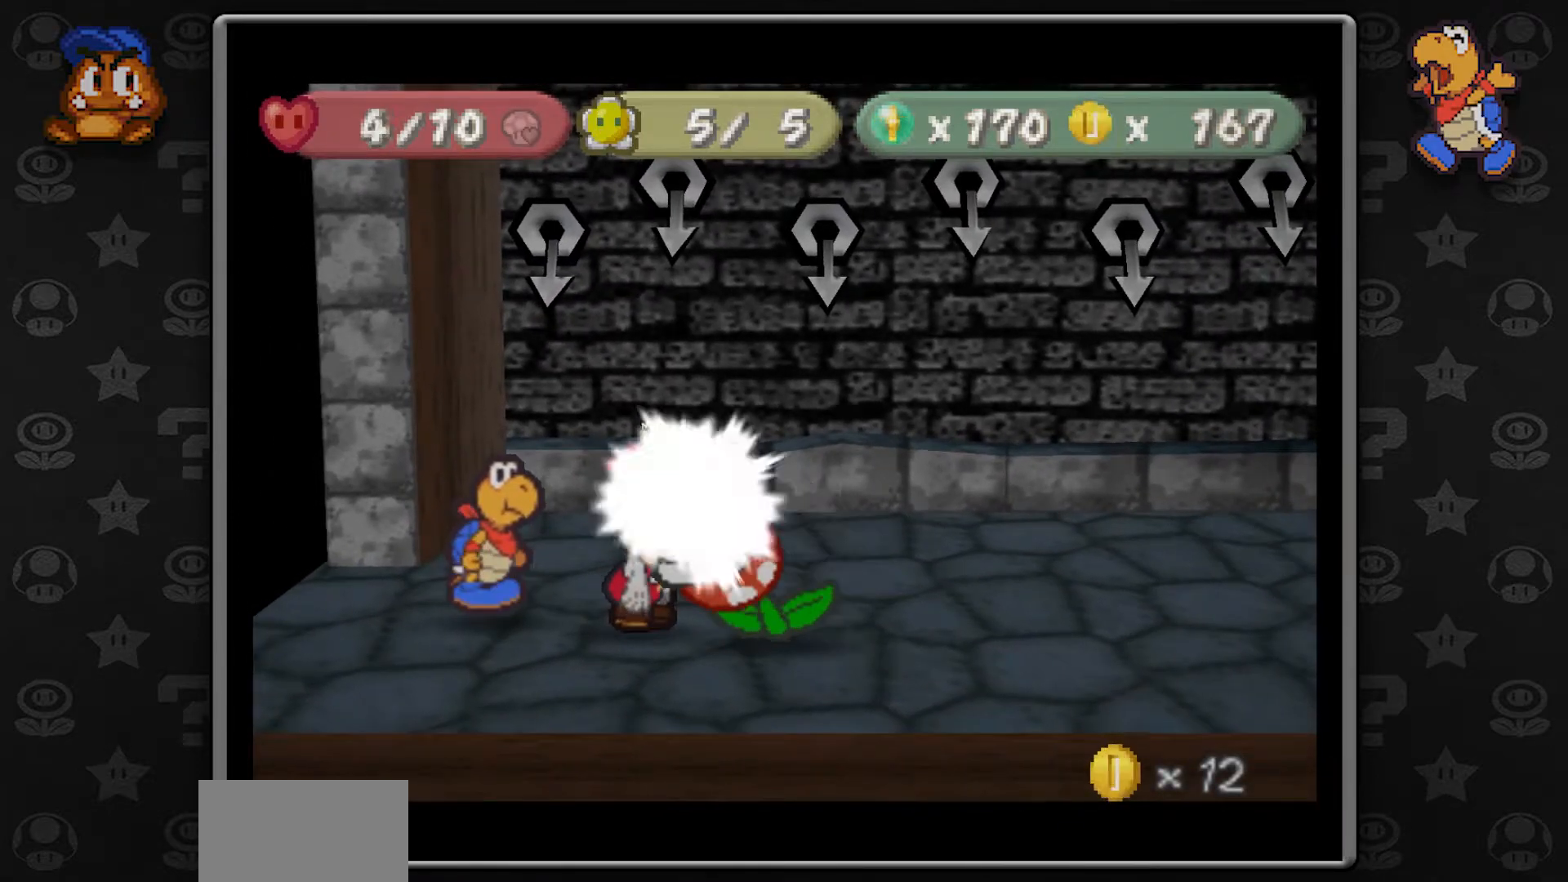
{"buttons": [], "left_stick": "center", "button_events": []}
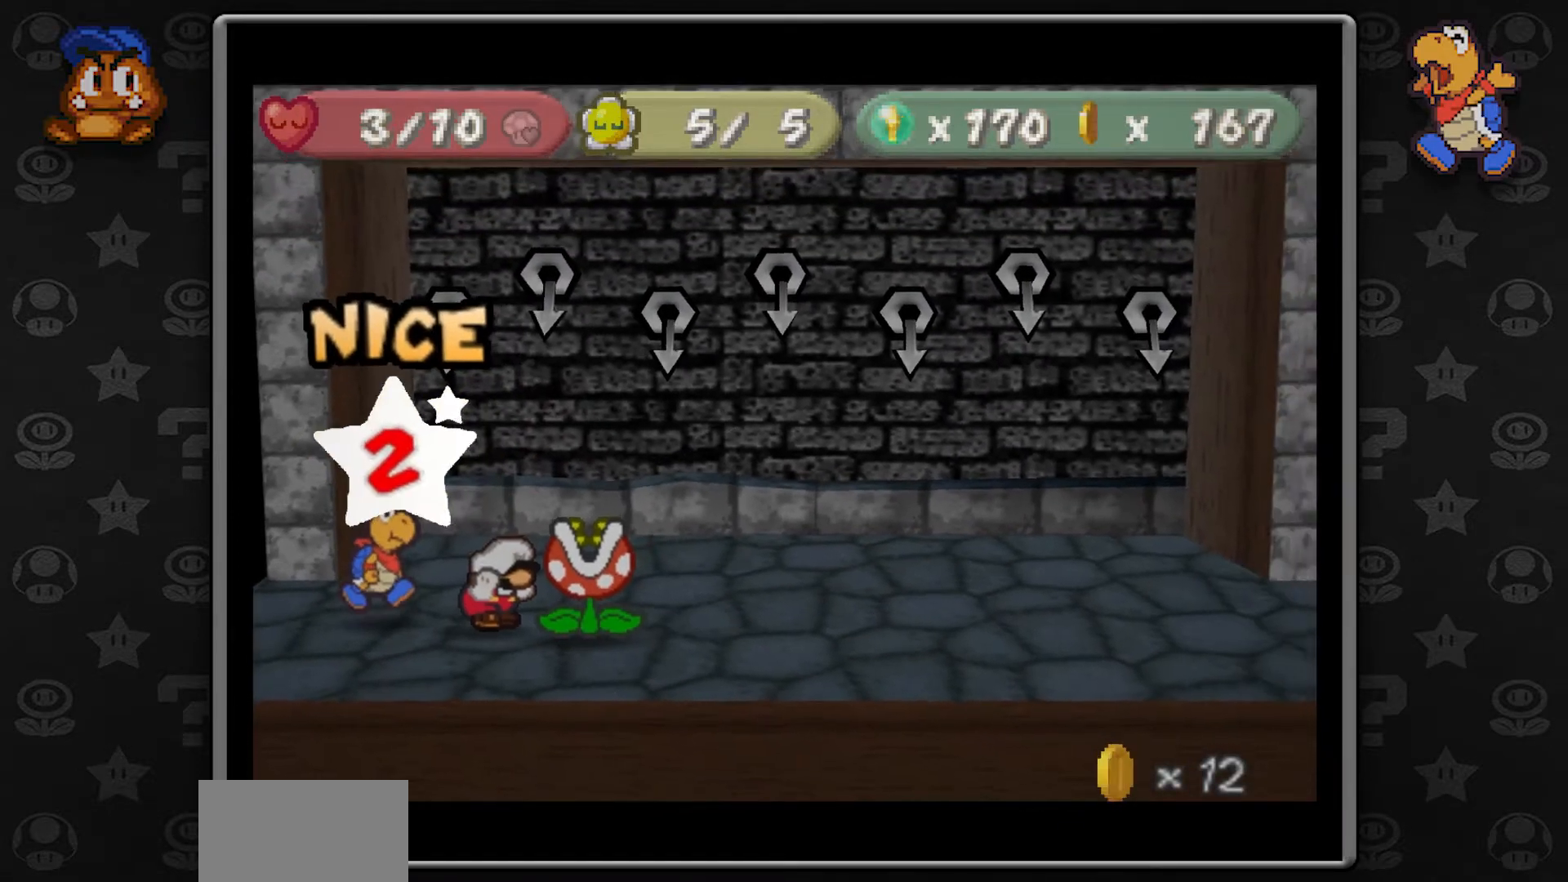
{"buttons": [], "left_stick": "center", "button_events": []}
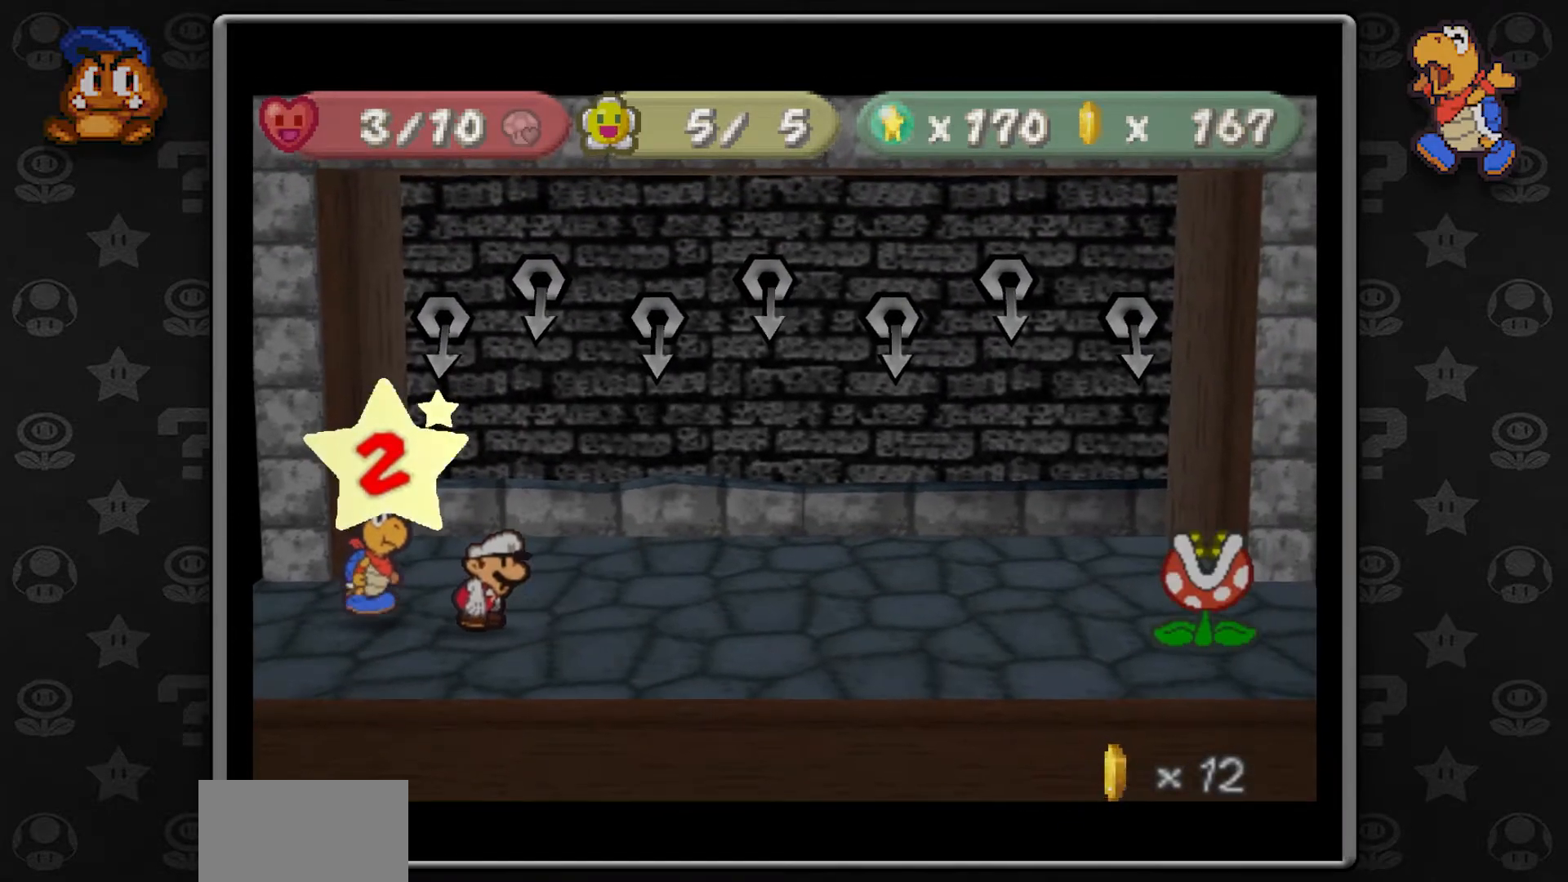
{"buttons": [], "left_stick": "center", "button_events": []}
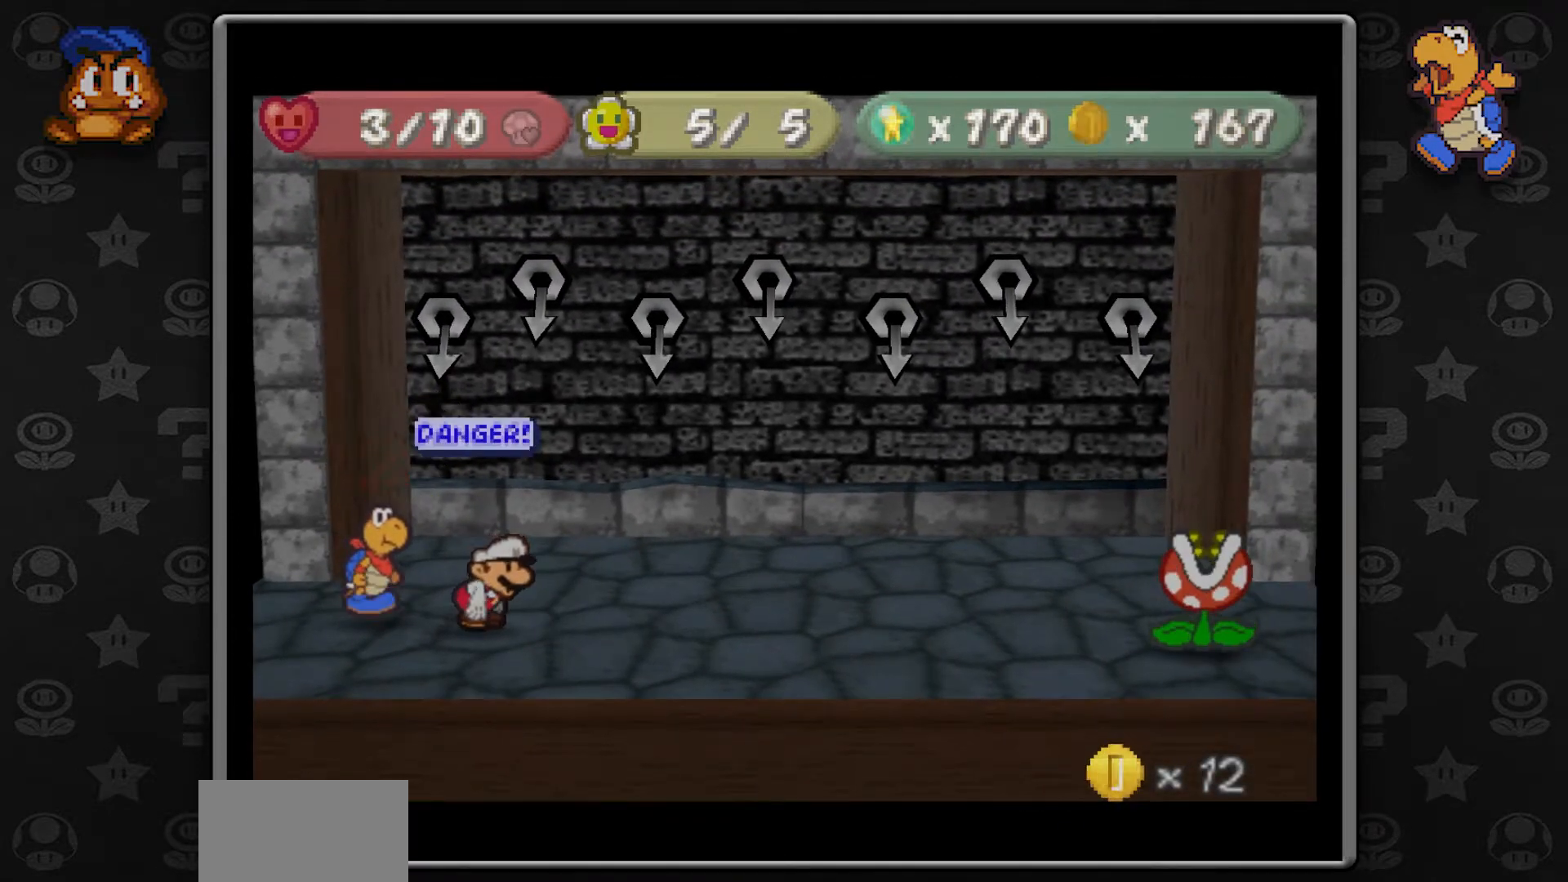
{"buttons": [], "left_stick": "down", "button_events": []}
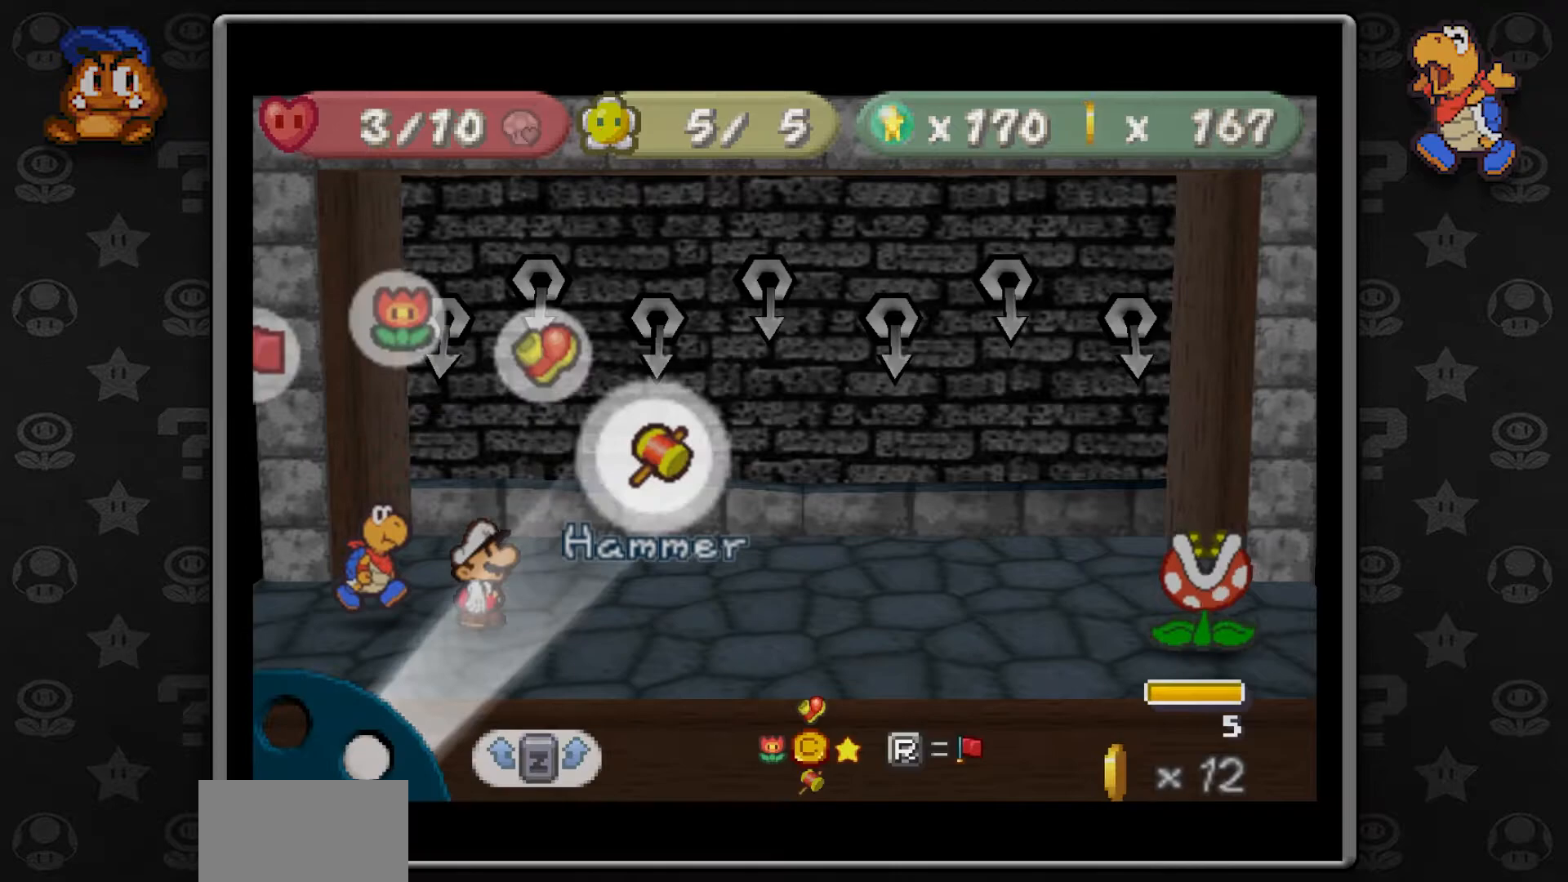
{"buttons": [], "left_stick": "center", "button_events": [[333, "A", "down"], [467, "A", "up"]]}
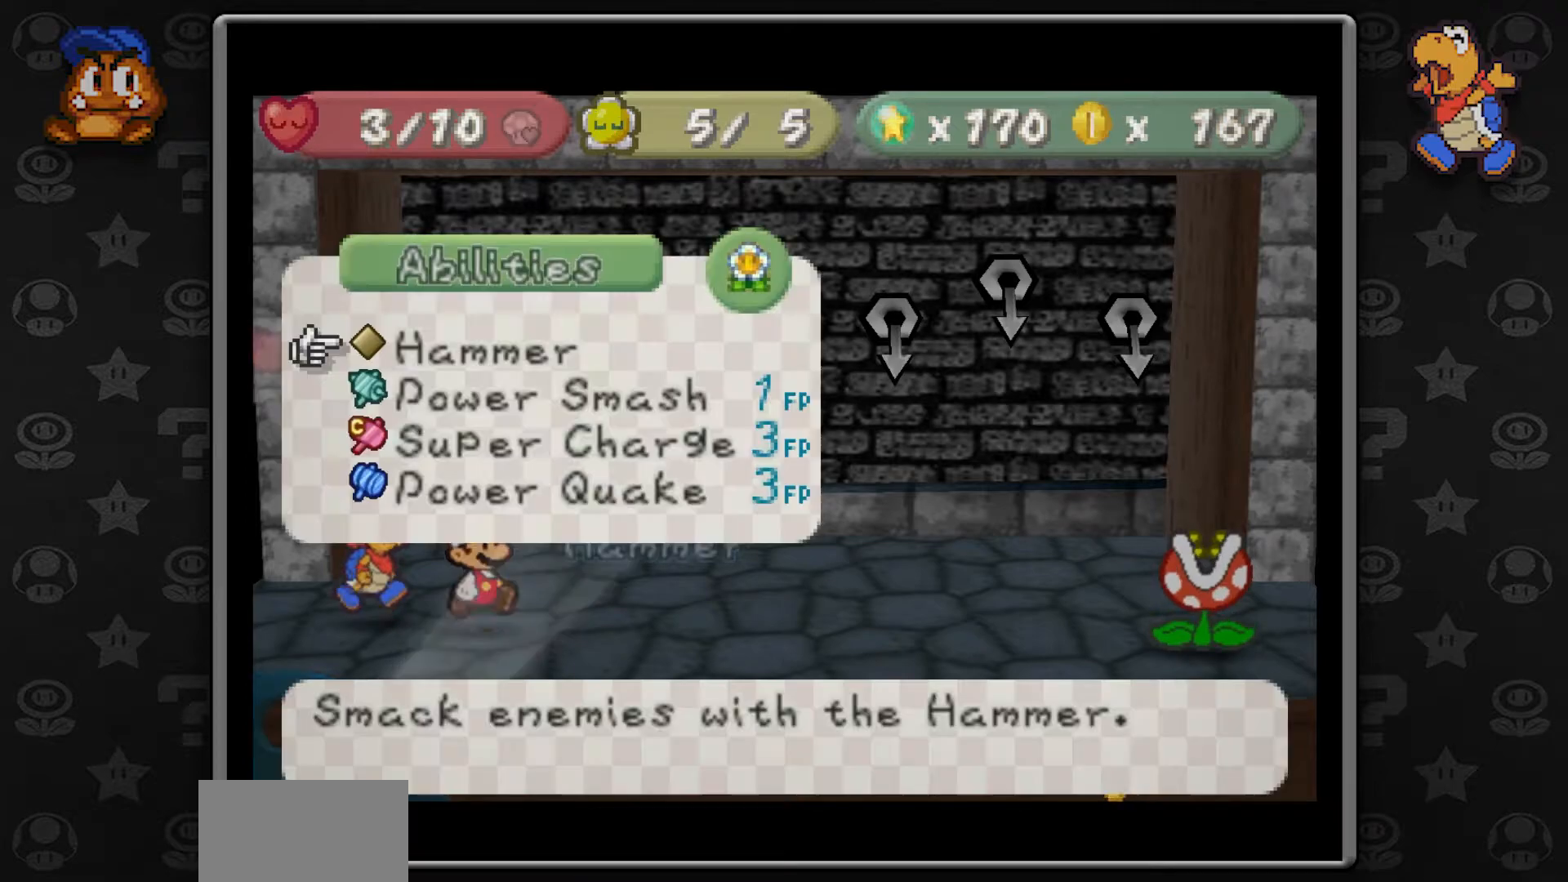
{"buttons": ["A"], "left_stick": "center", "button_events": [[400, "A", "down"]]}
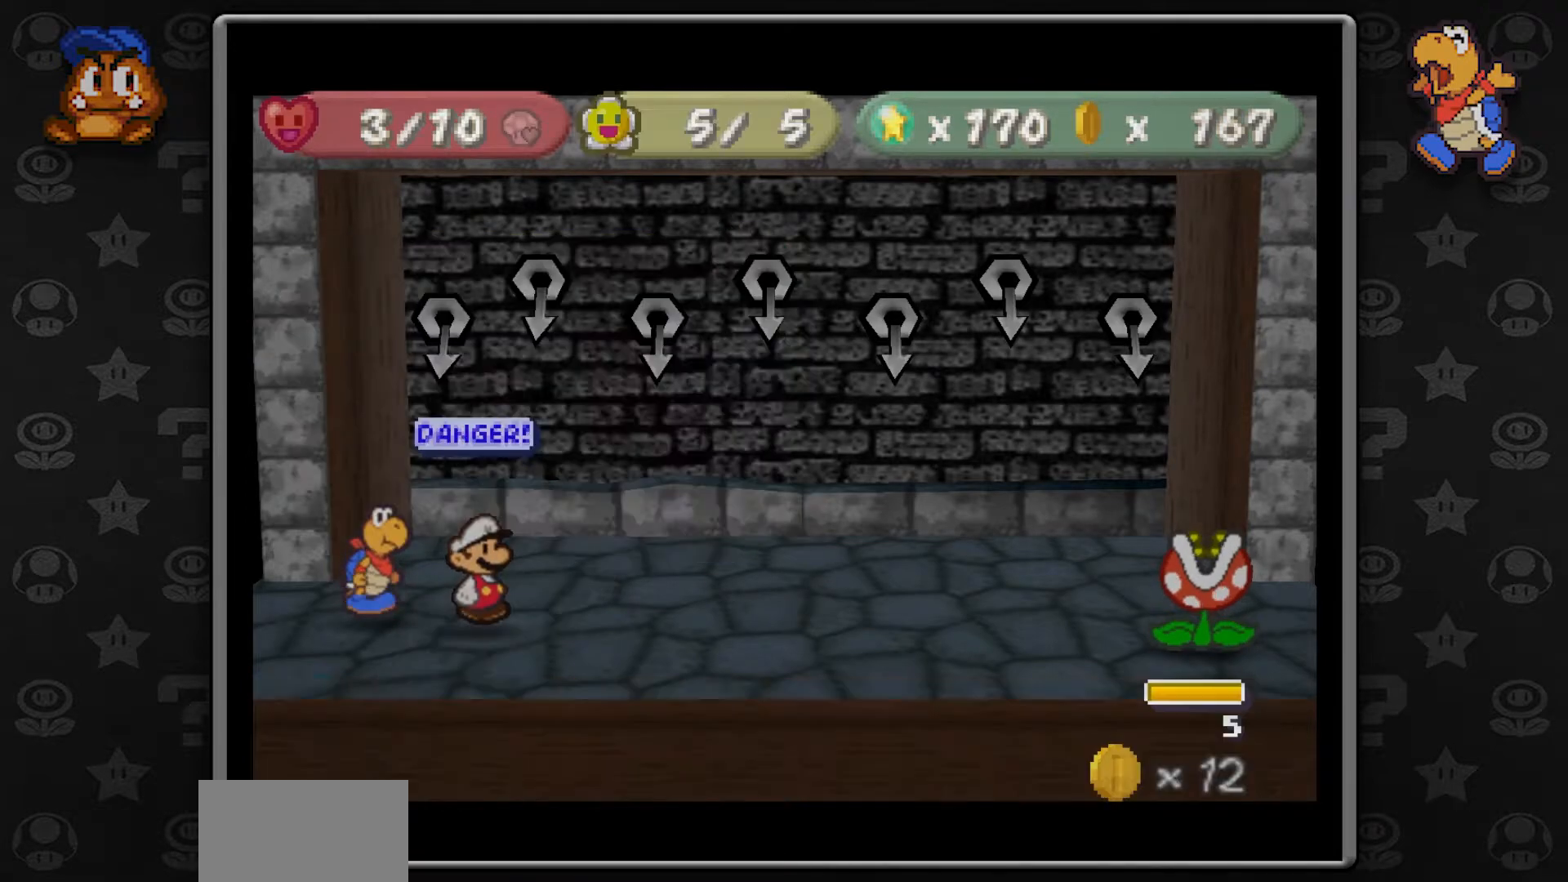
{"buttons": ["A"], "left_stick": "center", "button_events": [[33, "A", "up"], [450, "A", "down"]]}
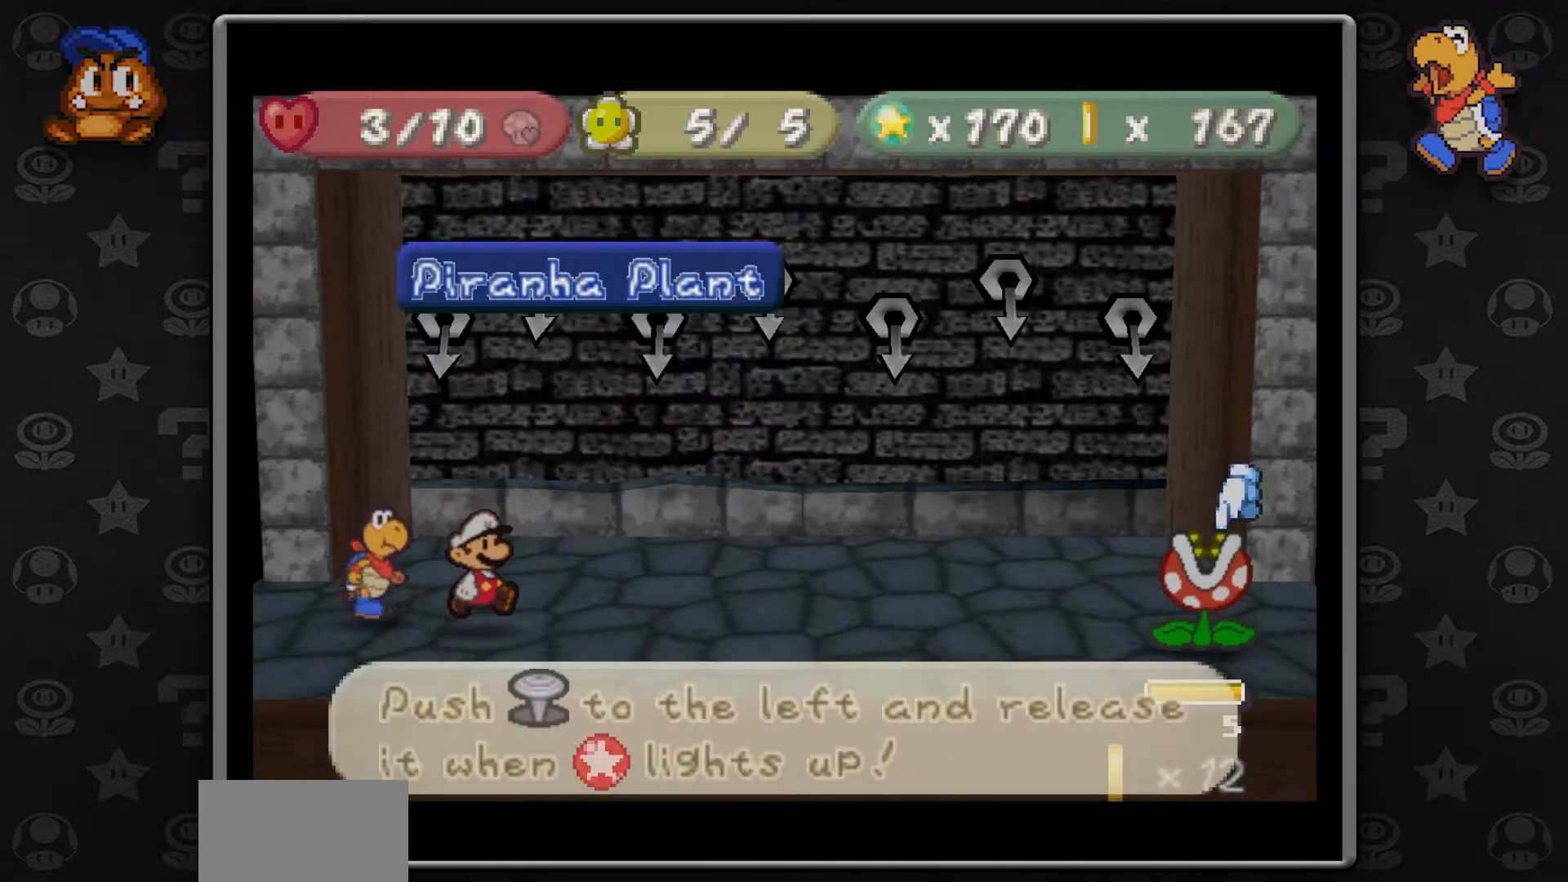
{"buttons": [], "left_stick": "left", "button_events": [[67, "A", "up"]]}
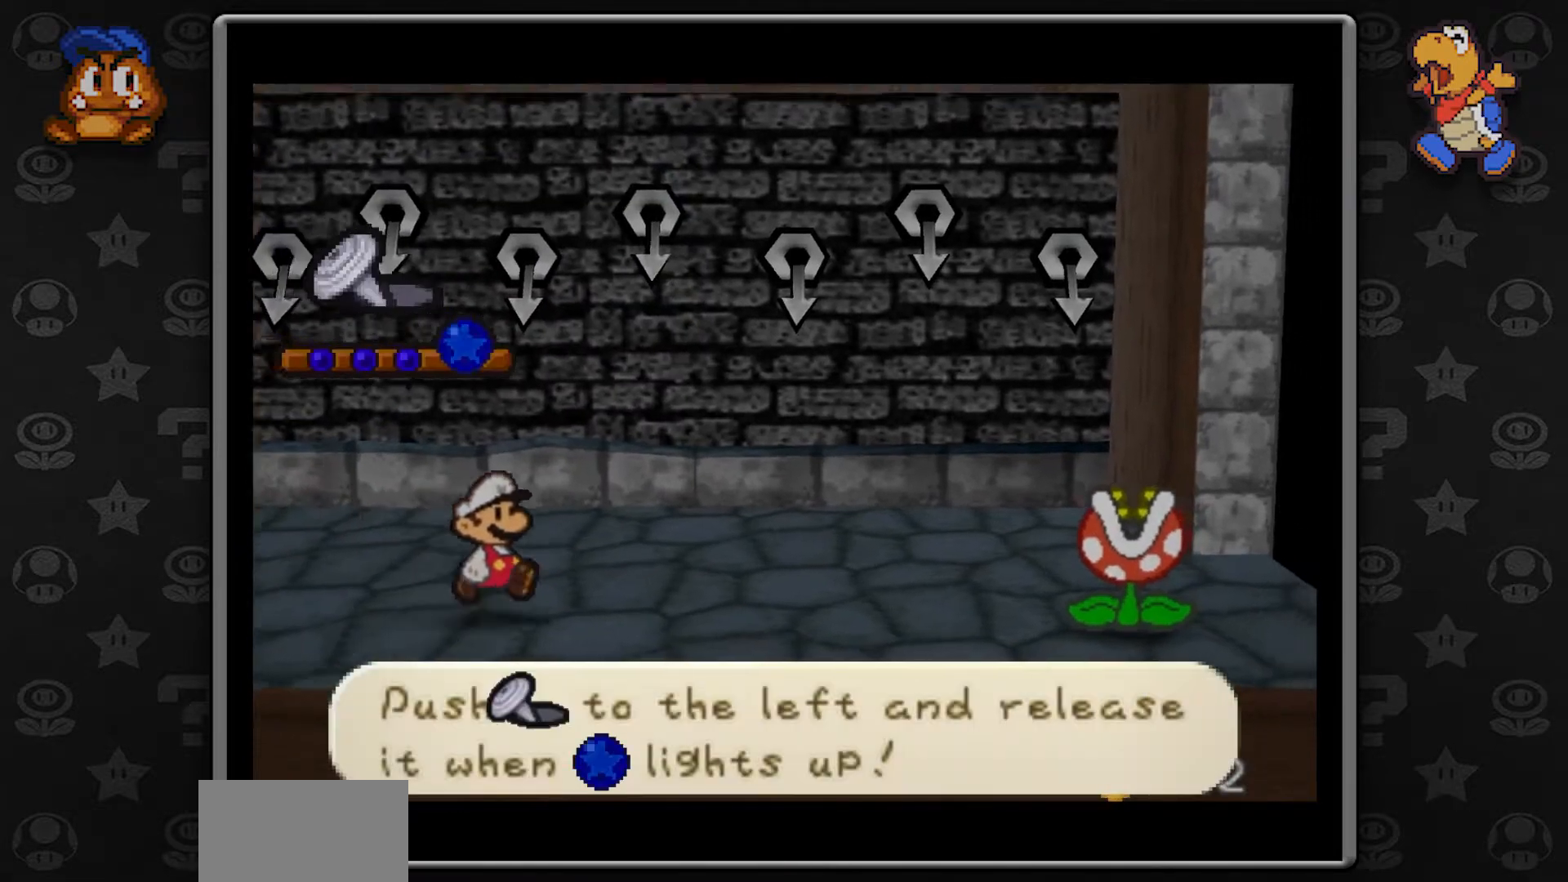
{"buttons": [], "left_stick": "left", "button_events": []}
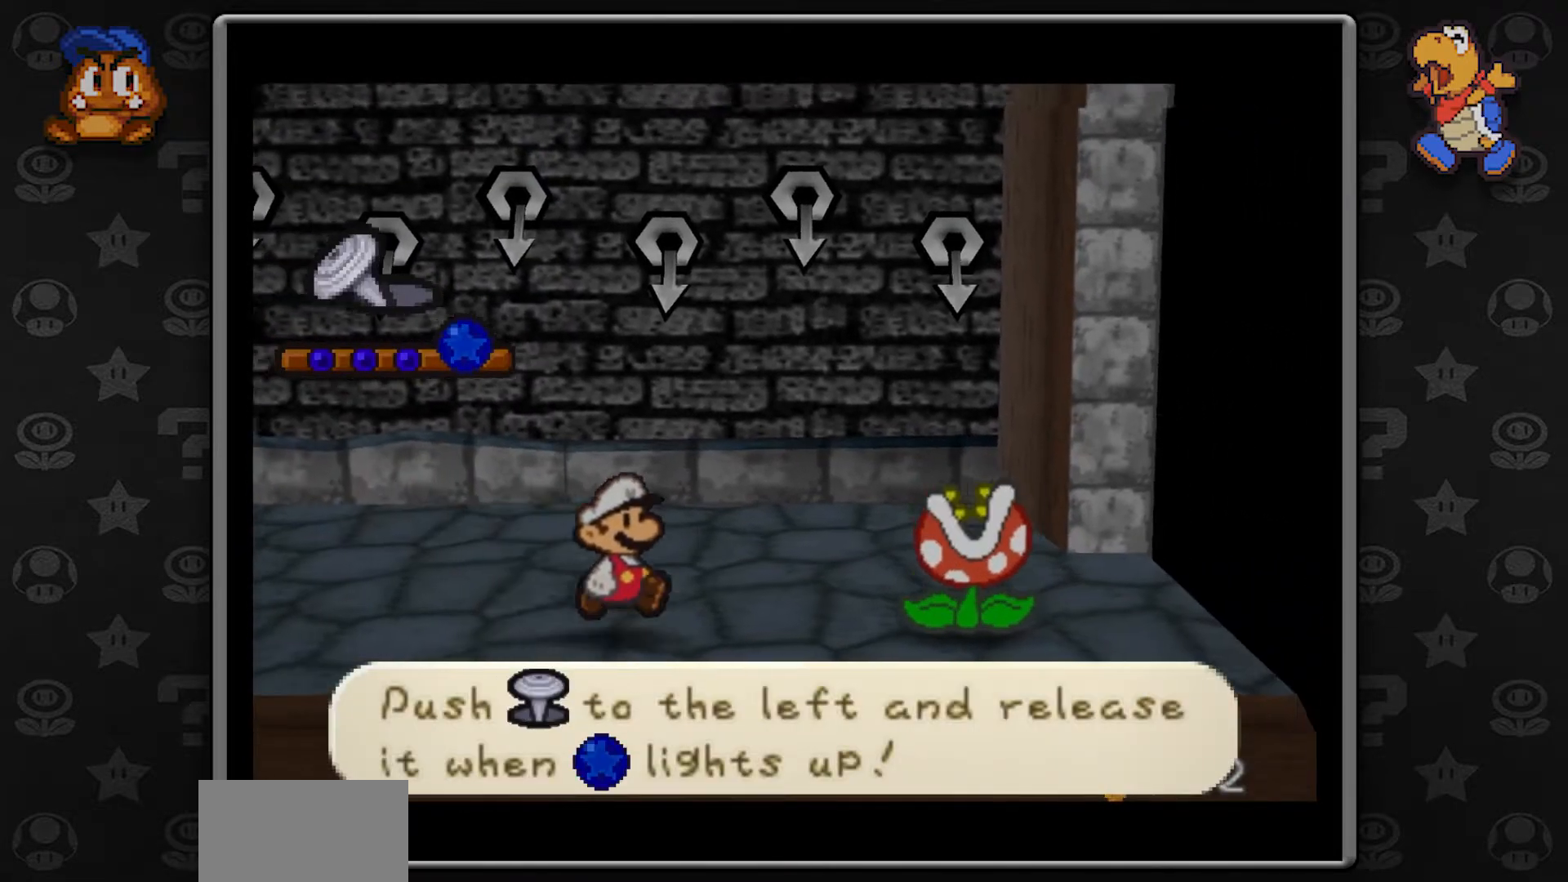
{"buttons": [], "left_stick": "left", "button_events": []}
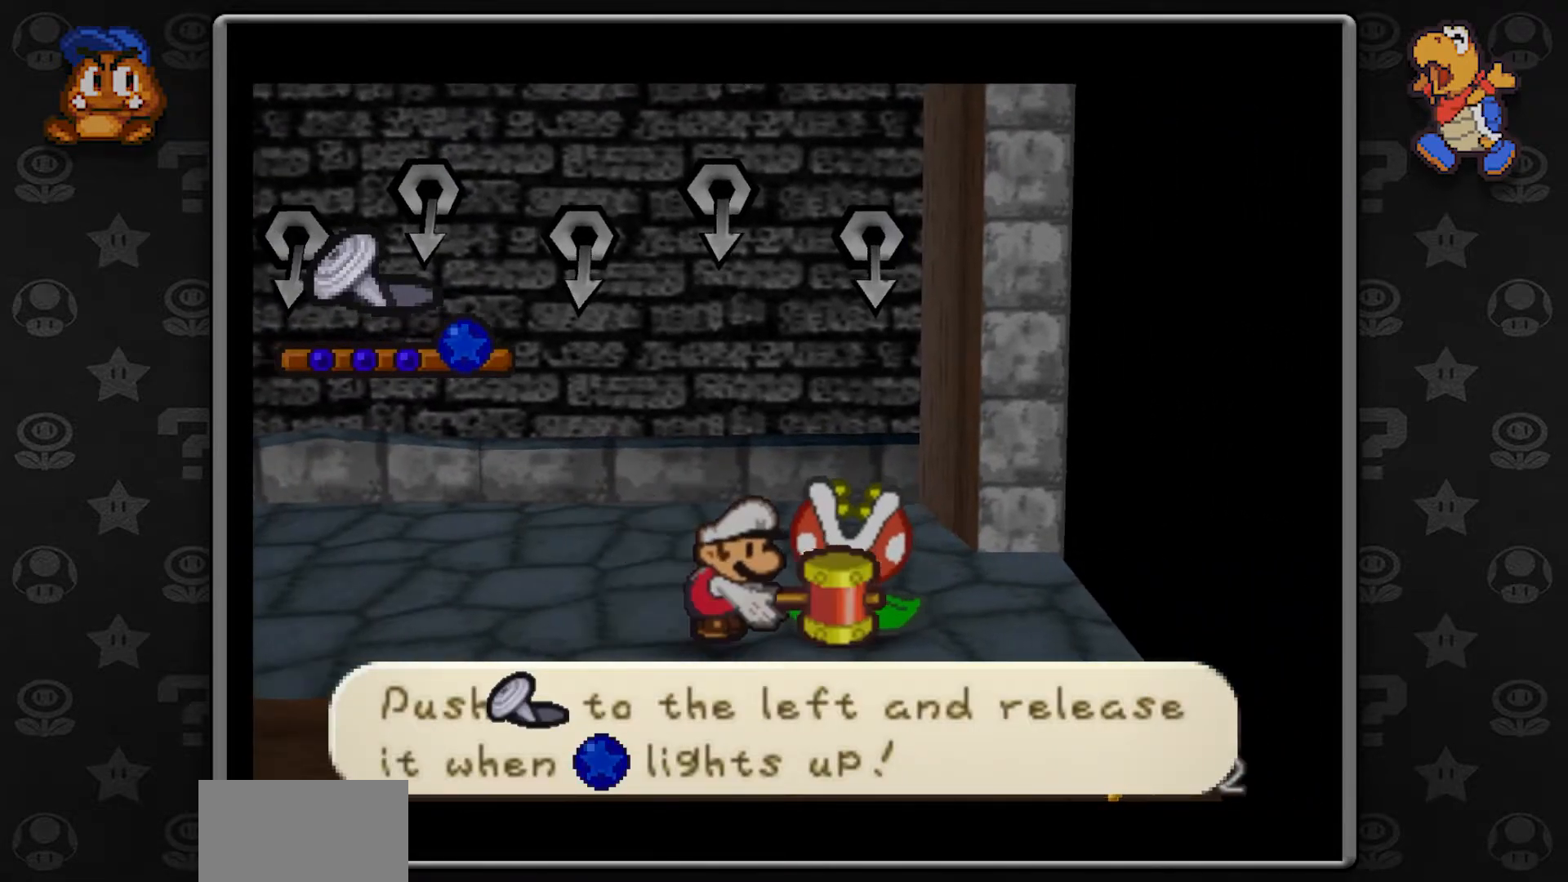
{"buttons": [], "left_stick": "left", "button_events": []}
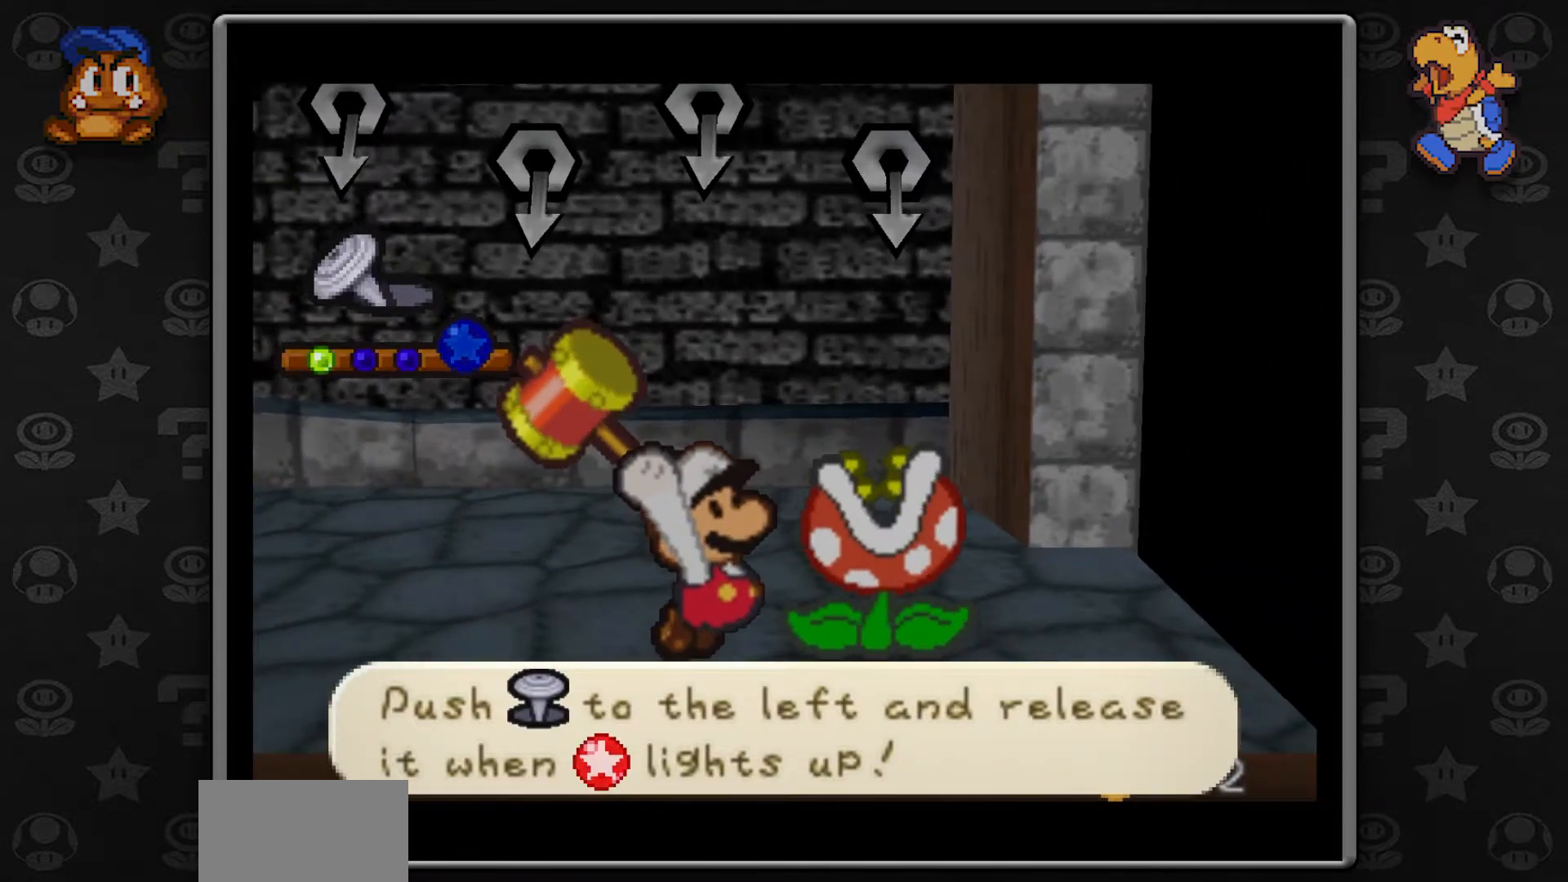
{"buttons": [], "left_stick": "left", "button_events": []}
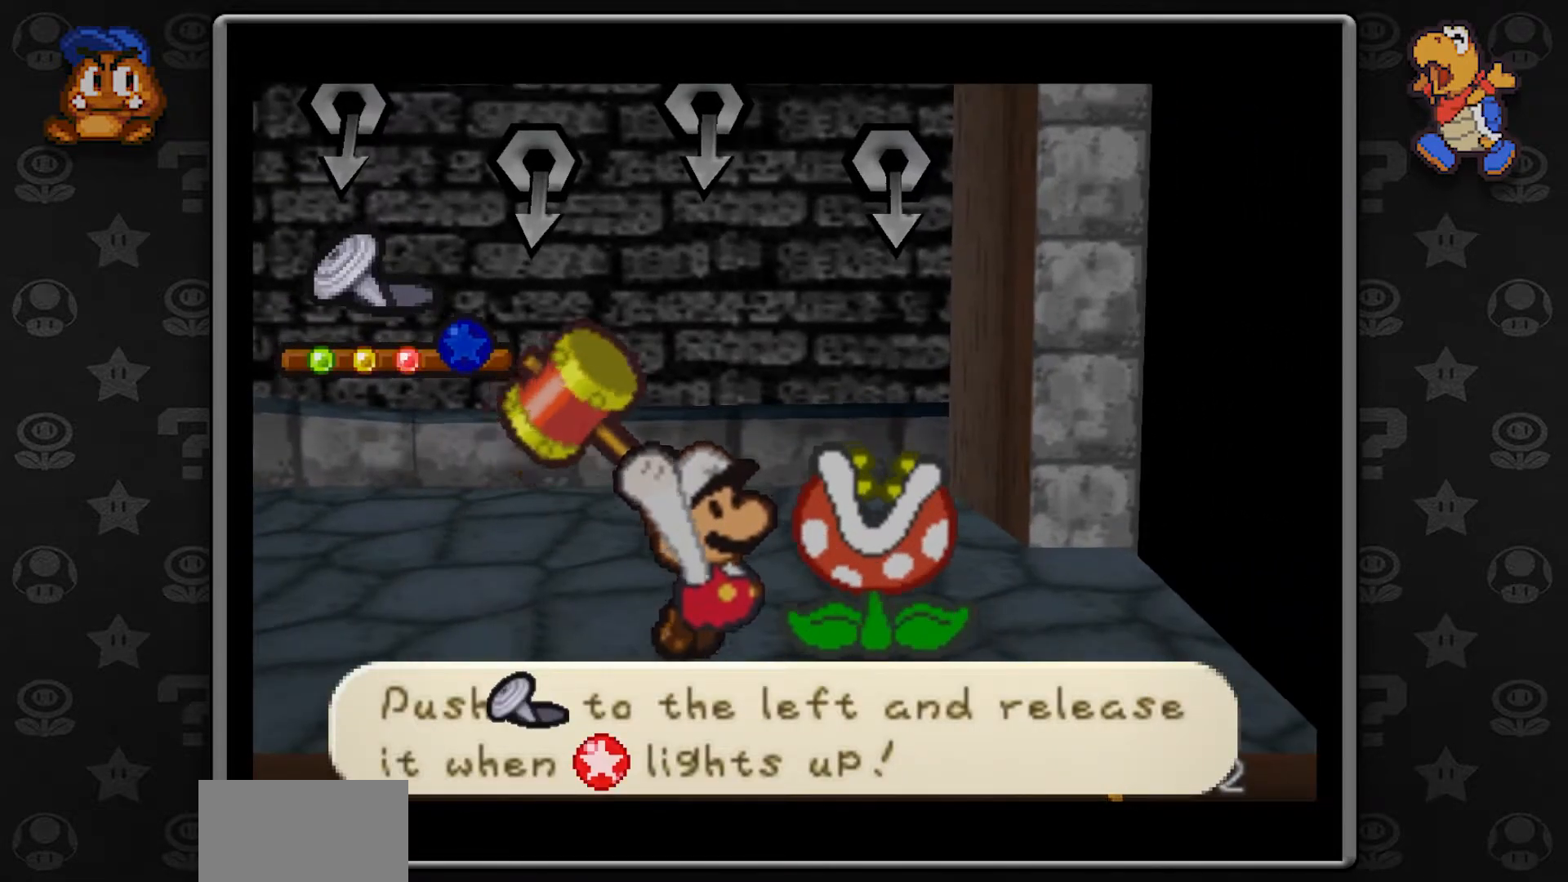
{"buttons": [], "left_stick": "center", "button_events": []}